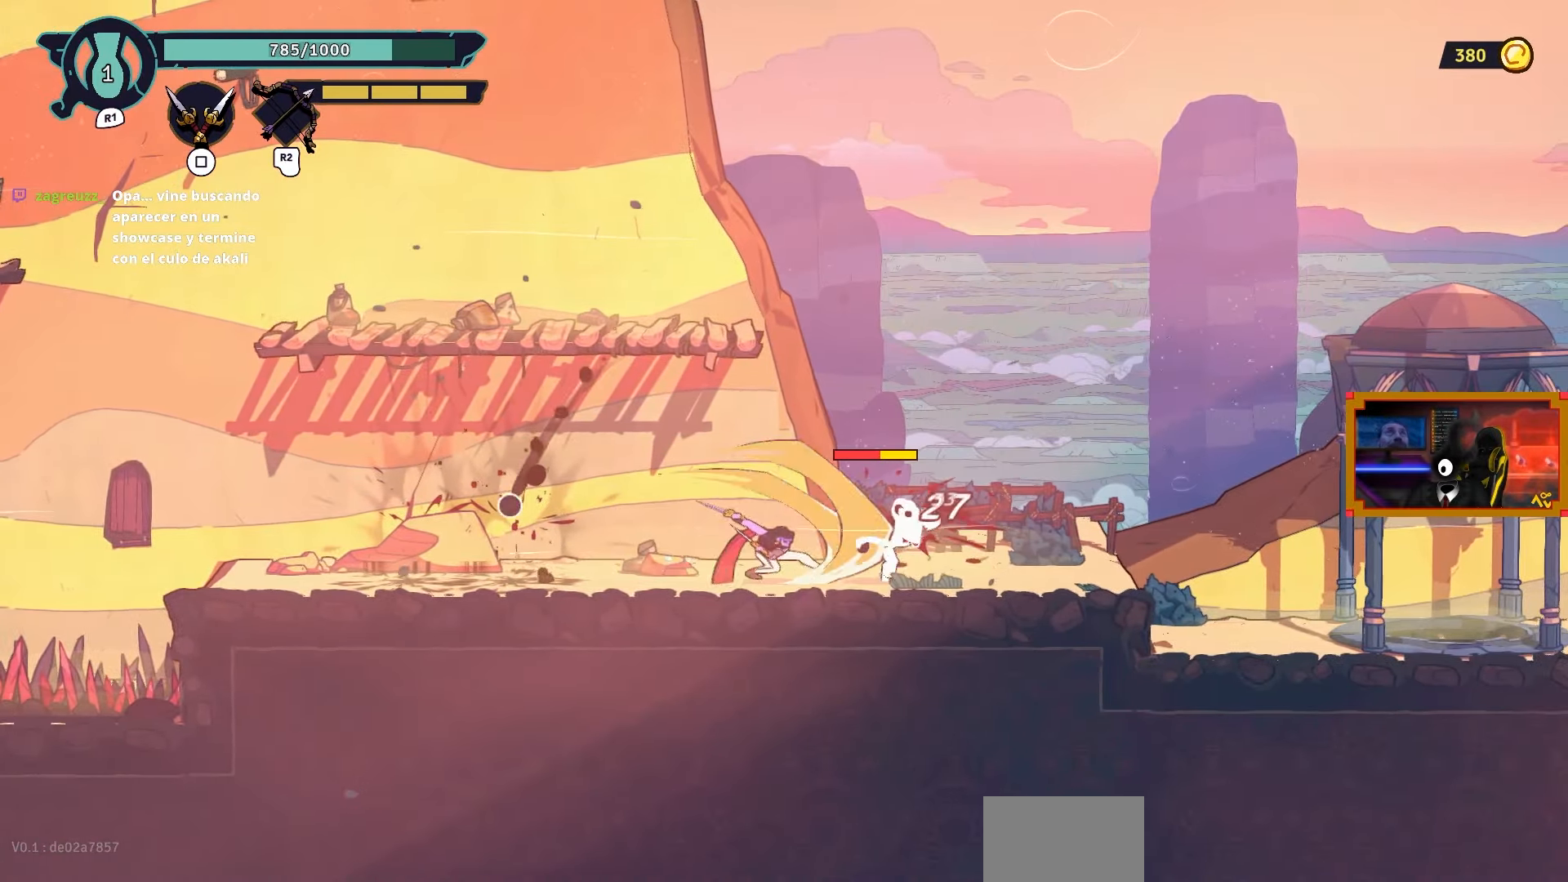
Gameplay with a controller (PlayStation layout); each line is a JSON object with the inputs held at the frame after it. "events" lists button and stick changes between this image and that frame as [ms after this image, input, new state], when the widget could be followed in between.
{"buttons": ["DPAD_RIGHT"], "left_stick": "center", "right_stick": "center", "events": [[50, "SQUARE", "down"], [183, "SQUARE", "up"], [233, "SQUARE", "down"], [367, "SQUARE", "up"]]}
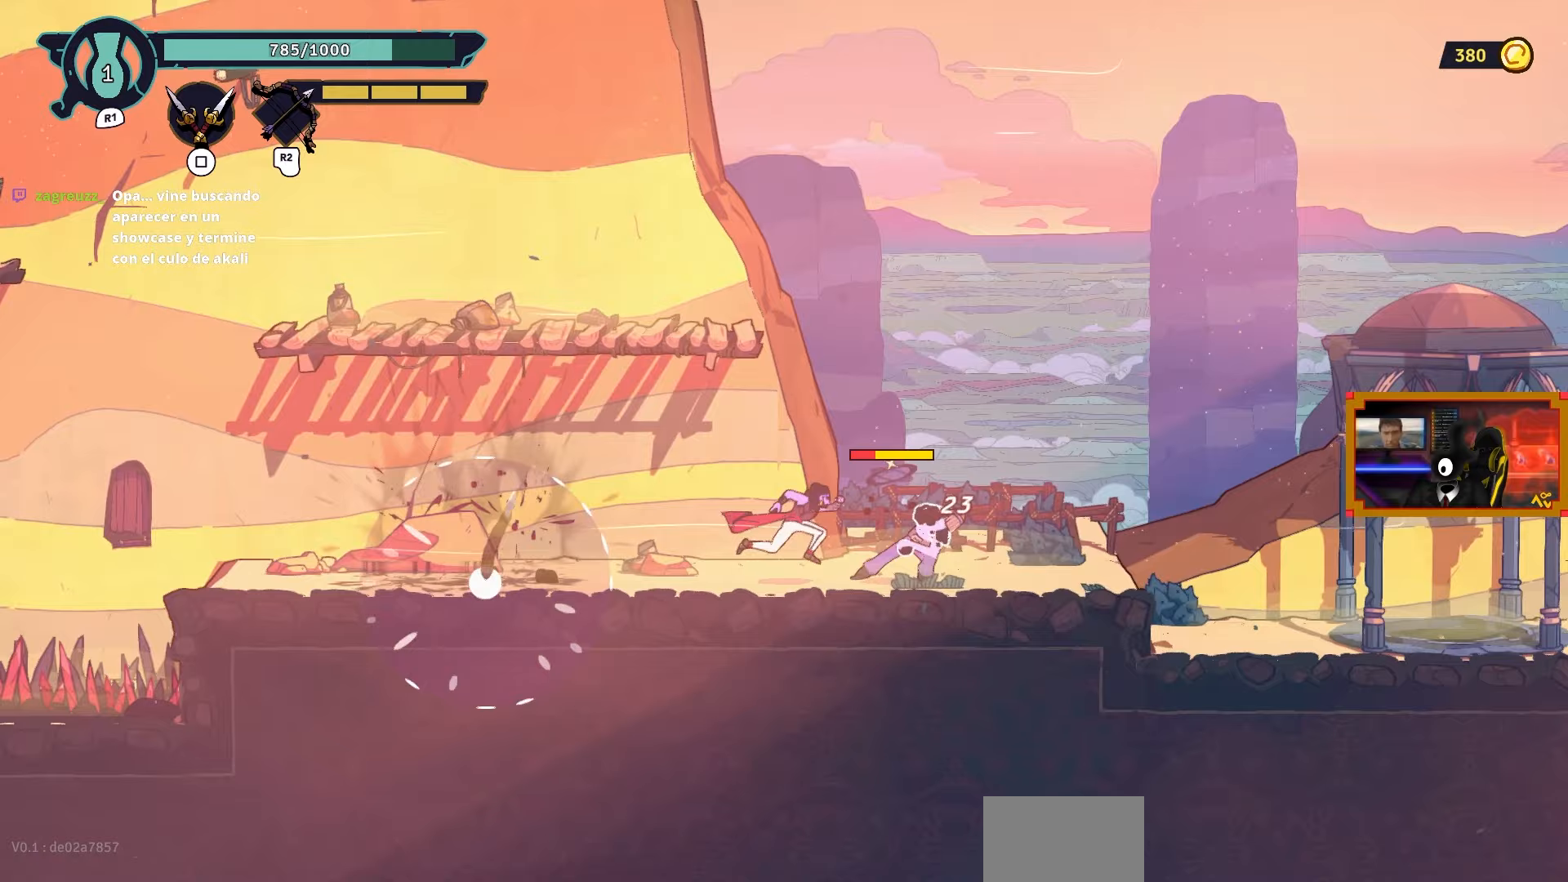
{"buttons": [], "left_stick": "center", "right_stick": "center", "events": [[33, "DPAD_RIGHT", "up"], [300, "SQUARE", "down"], [417, "SQUARE", "up"]]}
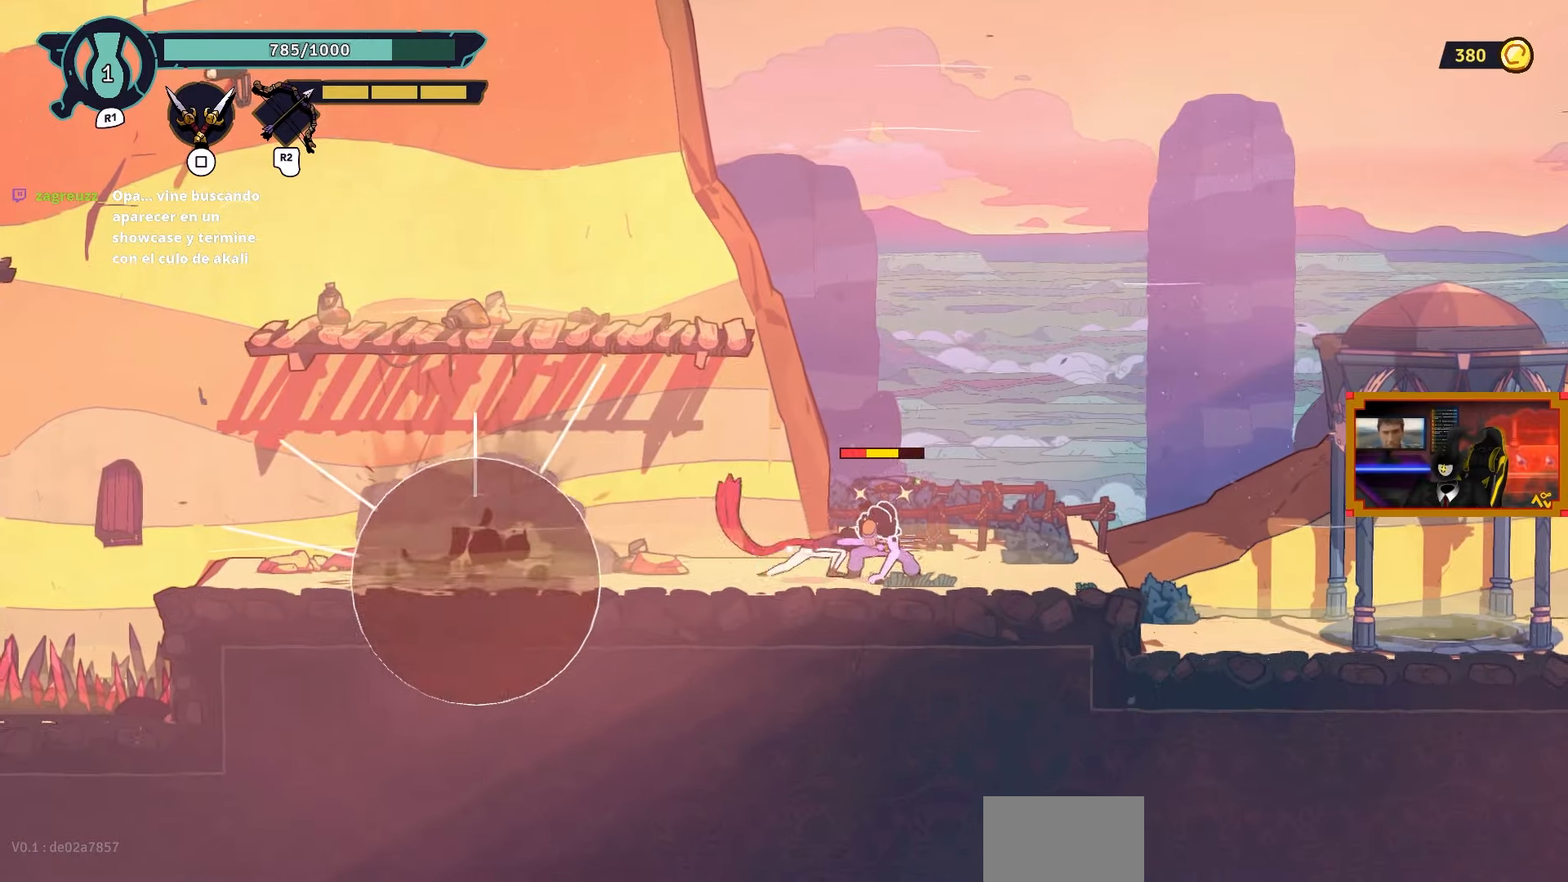
{"buttons": ["CROSS", "DPAD_LEFT"], "left_stick": "center", "right_stick": "center", "events": [[333, "DPAD_LEFT", "down"], [383, "CROSS", "down"]]}
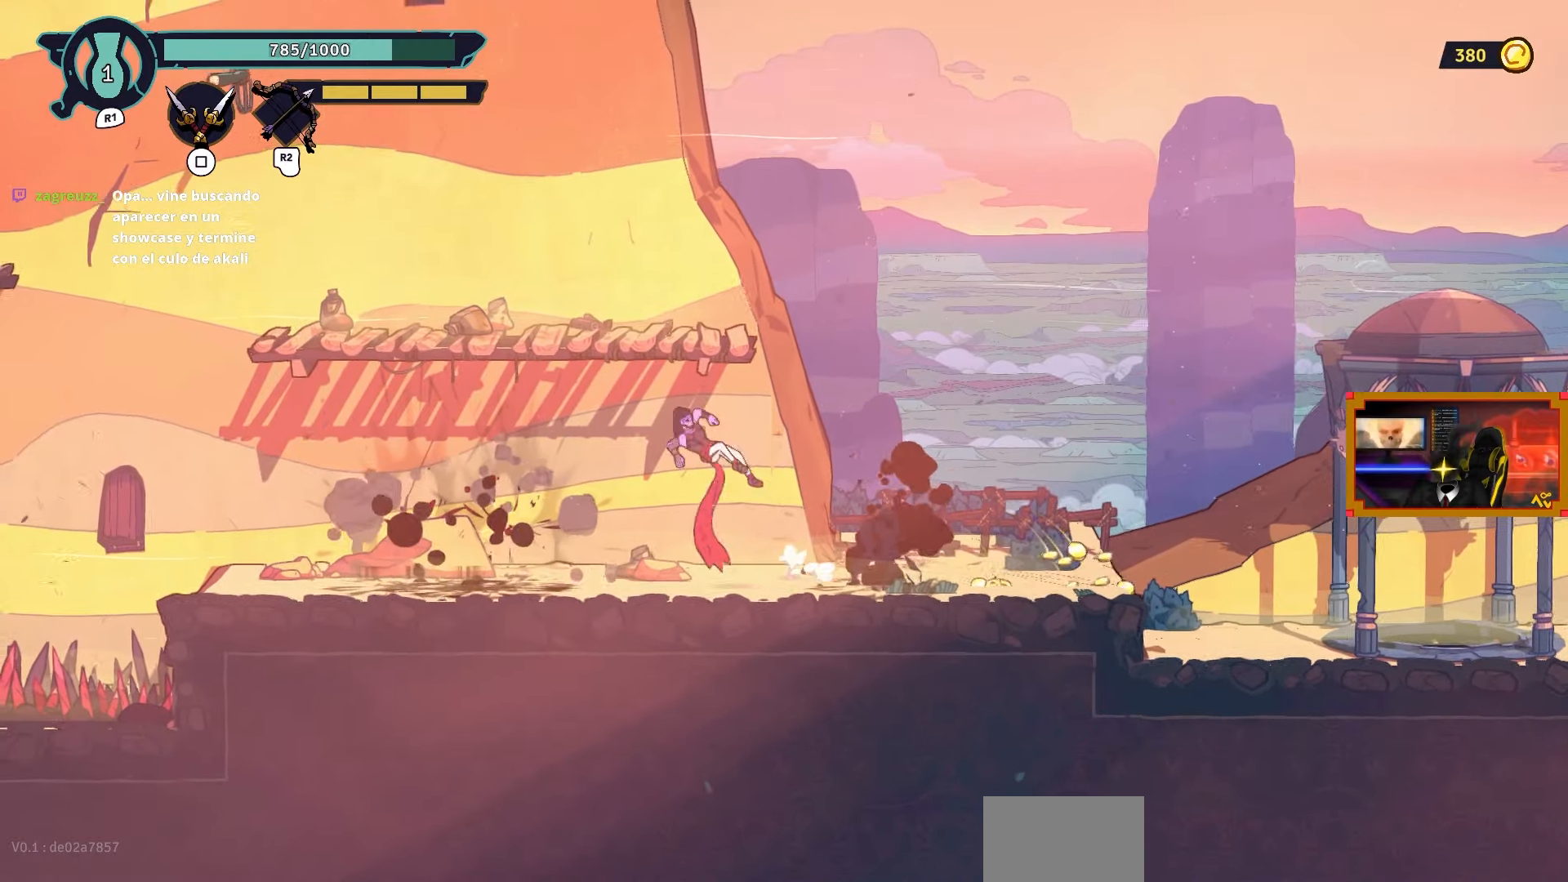
{"buttons": ["DPAD_LEFT"], "left_stick": "center", "right_stick": "center", "events": [[83, "DPAD_UP", "down"], [100, "L2", "down"], [117, "CROSS", "up"], [183, "DPAD_LEFT", "up"], [467, "L2", "up"], [483, "DPAD_UP", "up"], [500, "DPAD_LEFT", "down"]]}
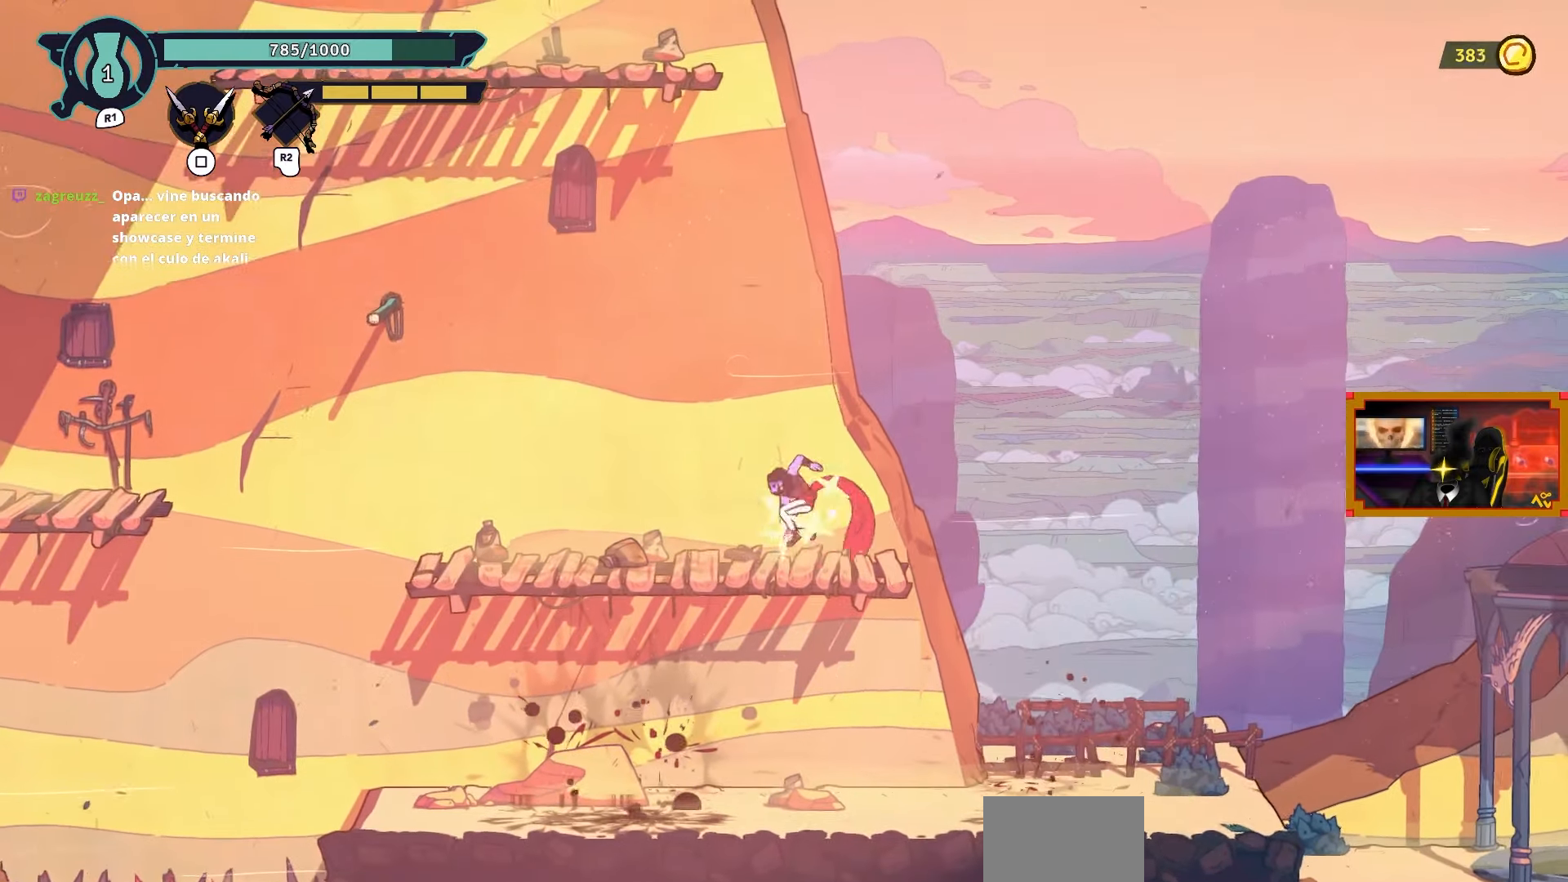
{"buttons": ["CROSS", "DPAD_LEFT"], "left_stick": "center", "right_stick": "center", "events": [[300, "CROSS", "down"]]}
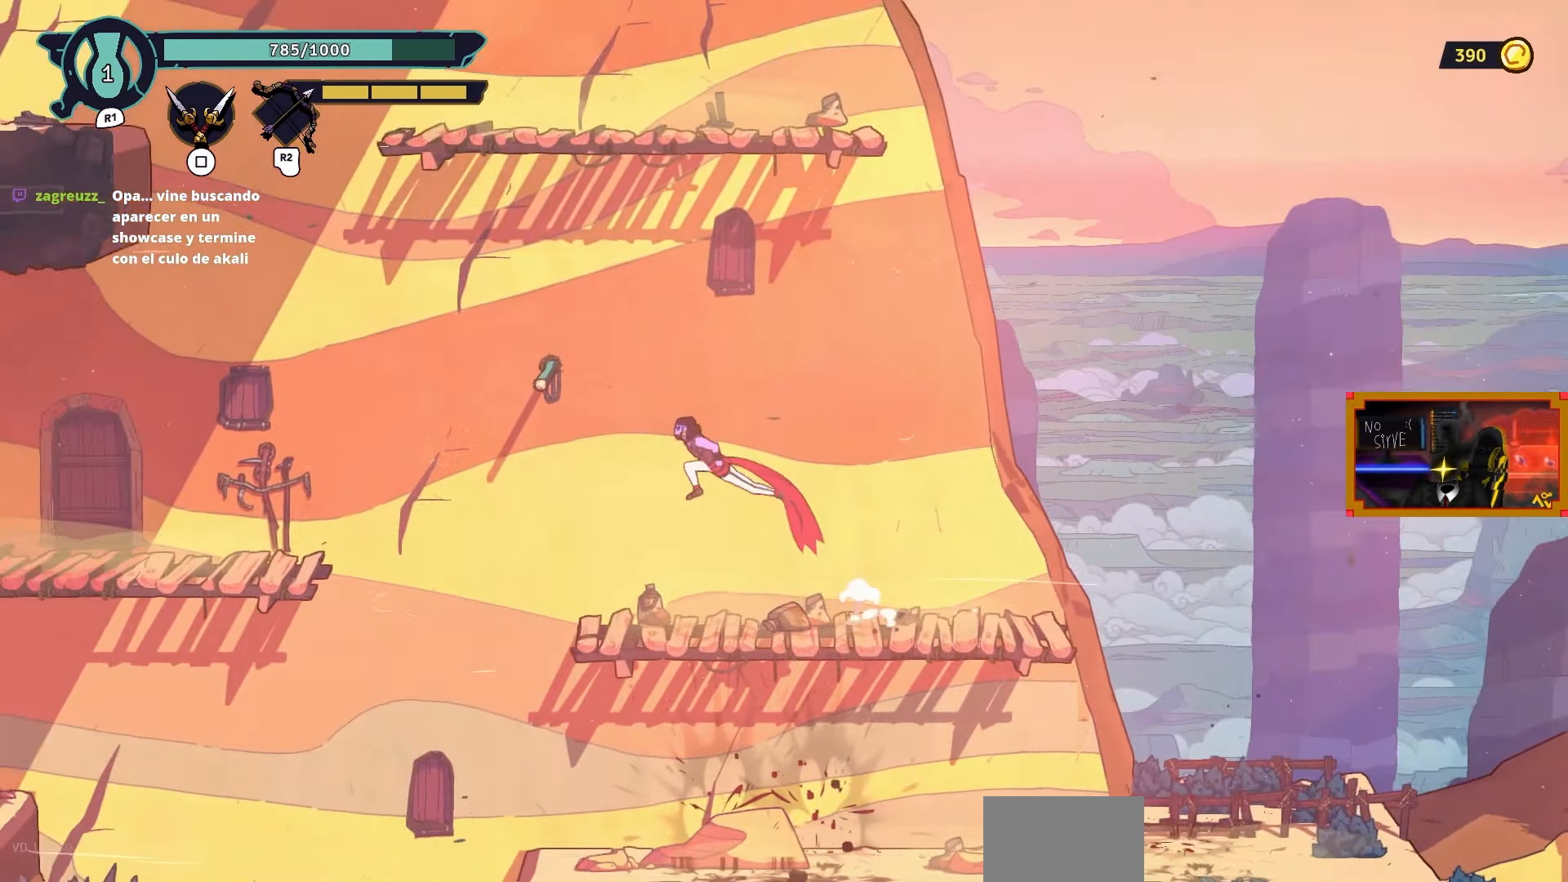
{"buttons": ["DPAD_LEFT"], "left_stick": "center", "right_stick": "center", "events": [[67, "CROSS", "up"], [83, "DPAD_UP", "down"], [83, "L2", "down"], [467, "L2", "up"], [483, "DPAD_UP", "up"]]}
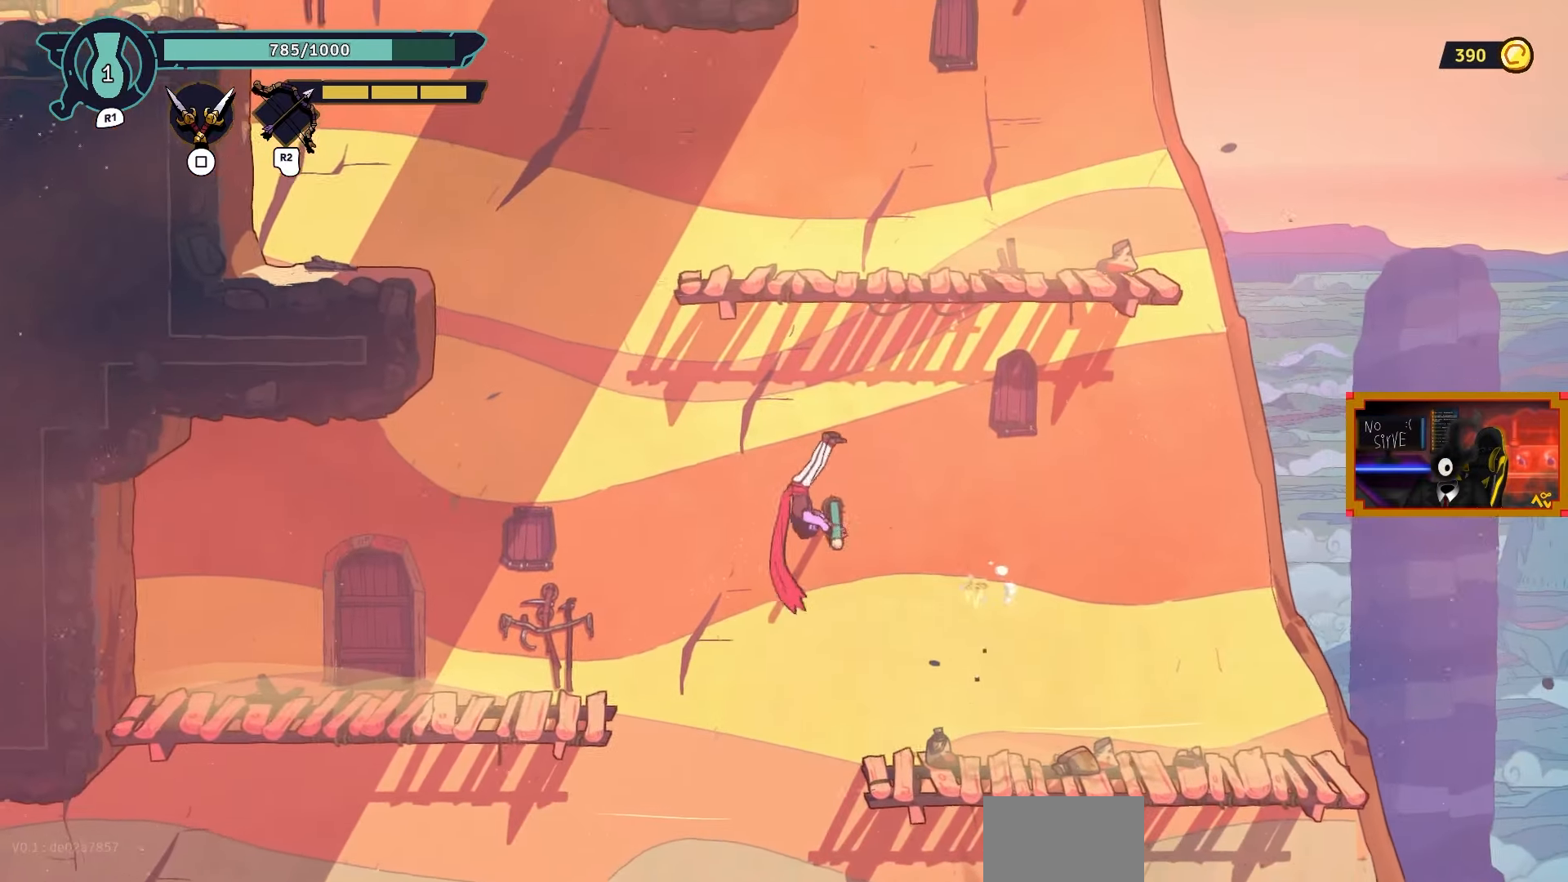
{"buttons": ["CROSS", "DPAD_UP"], "left_stick": "center", "right_stick": "center", "events": [[67, "DPAD_LEFT", "up"], [233, "DPAD_UP", "down"], [333, "CROSS", "down"]]}
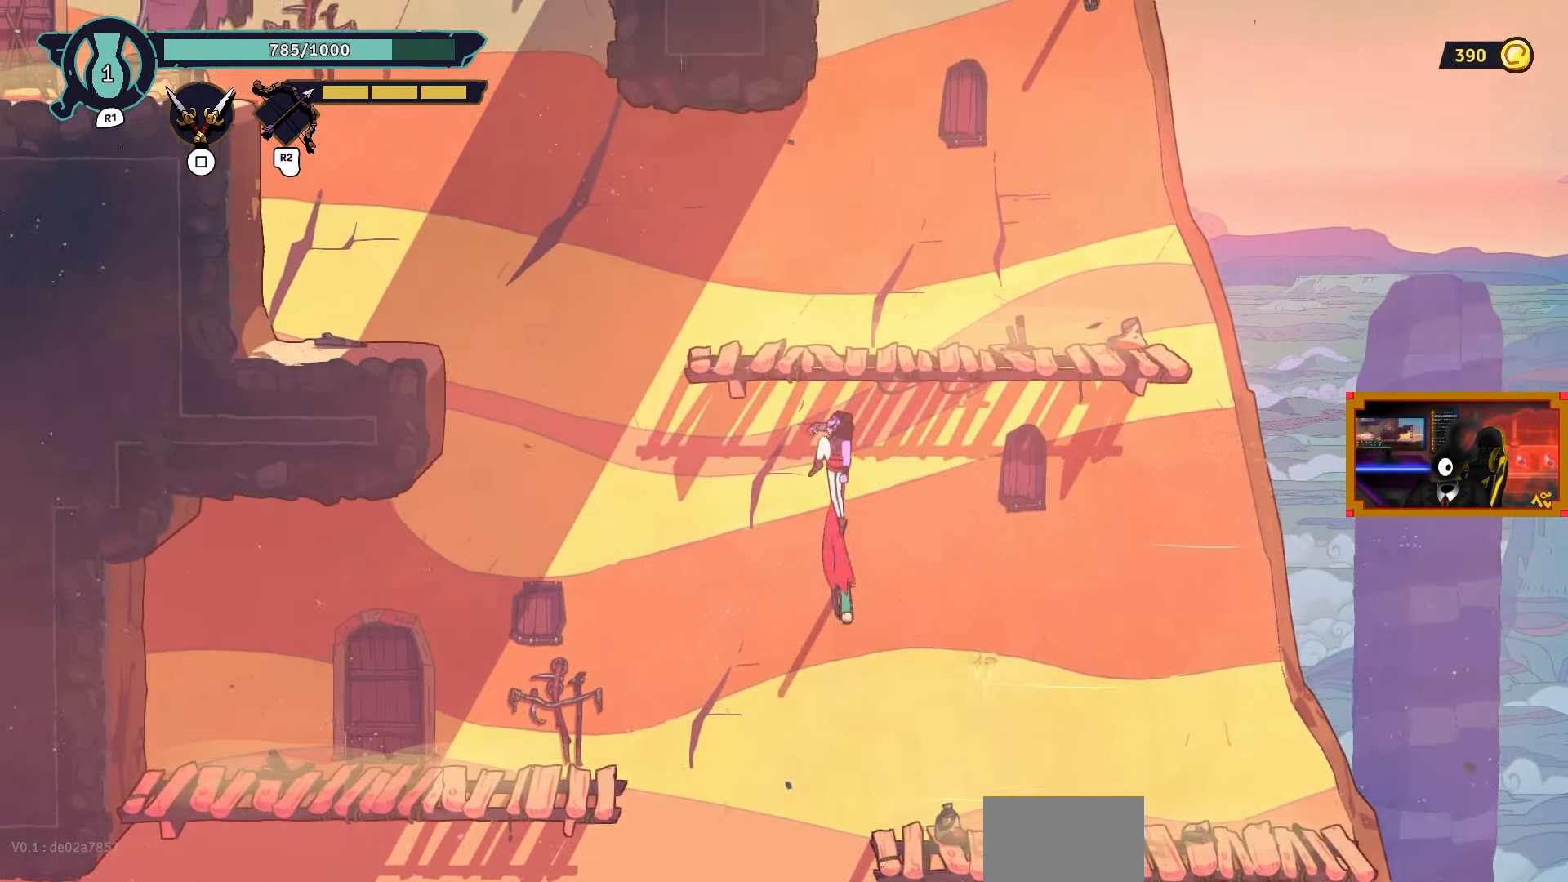
{"buttons": ["DPAD_RIGHT"], "left_stick": "center", "right_stick": "center", "events": [[83, "CROSS", "up"], [133, "L2", "down"], [433, "L2", "up"], [483, "DPAD_RIGHT", "down"], [500, "DPAD_UP", "up"]]}
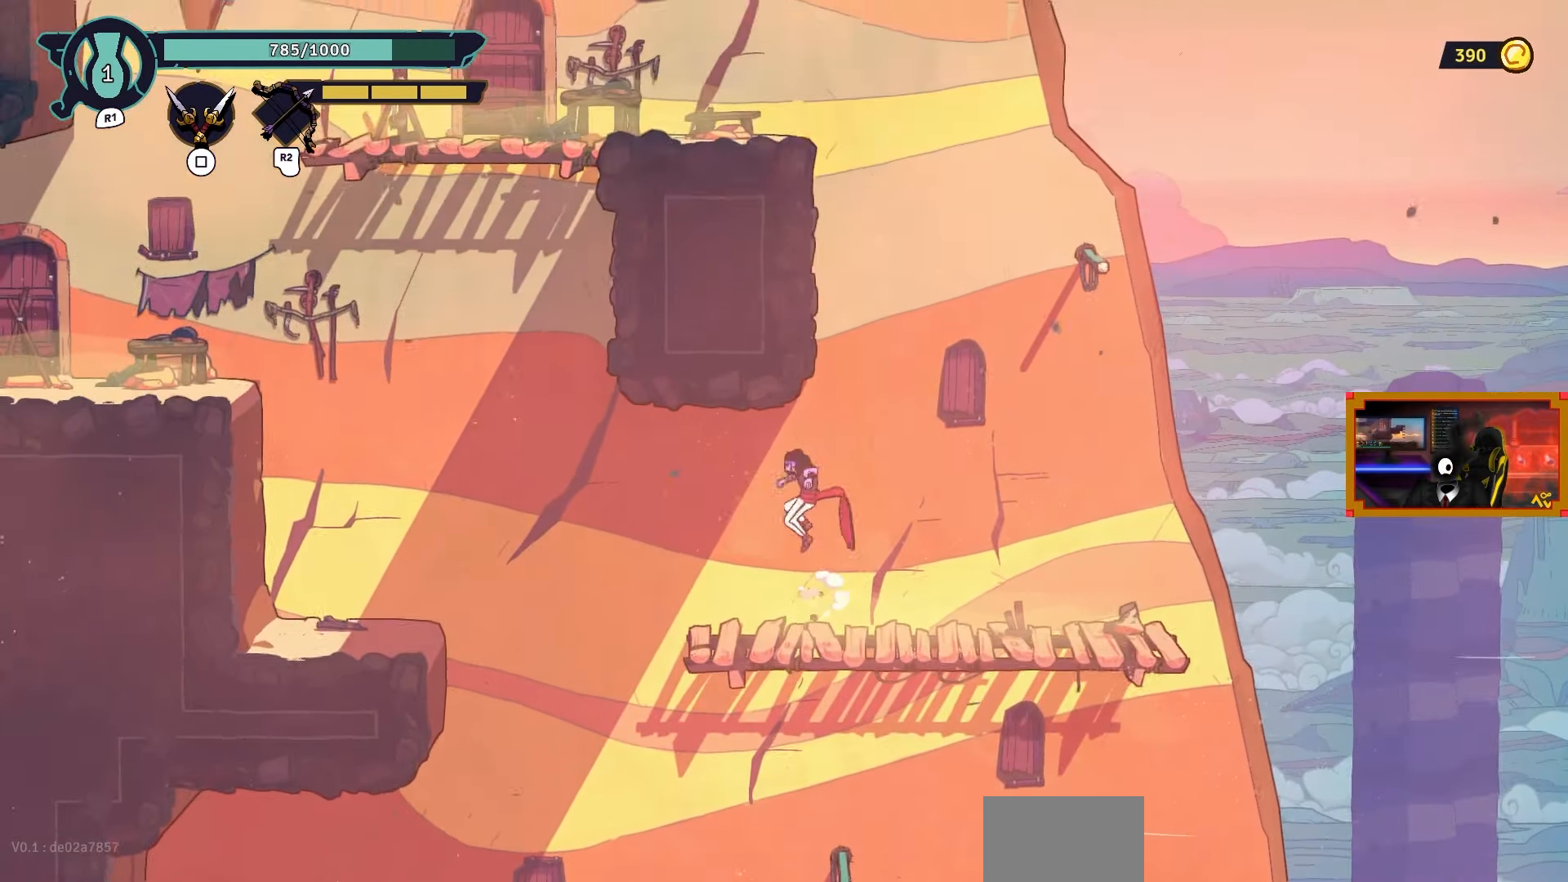
{"buttons": ["DPAD_UP"], "left_stick": "center", "right_stick": "center", "events": [[217, "DPAD_RIGHT", "up"], [350, "DPAD_UP", "down"]]}
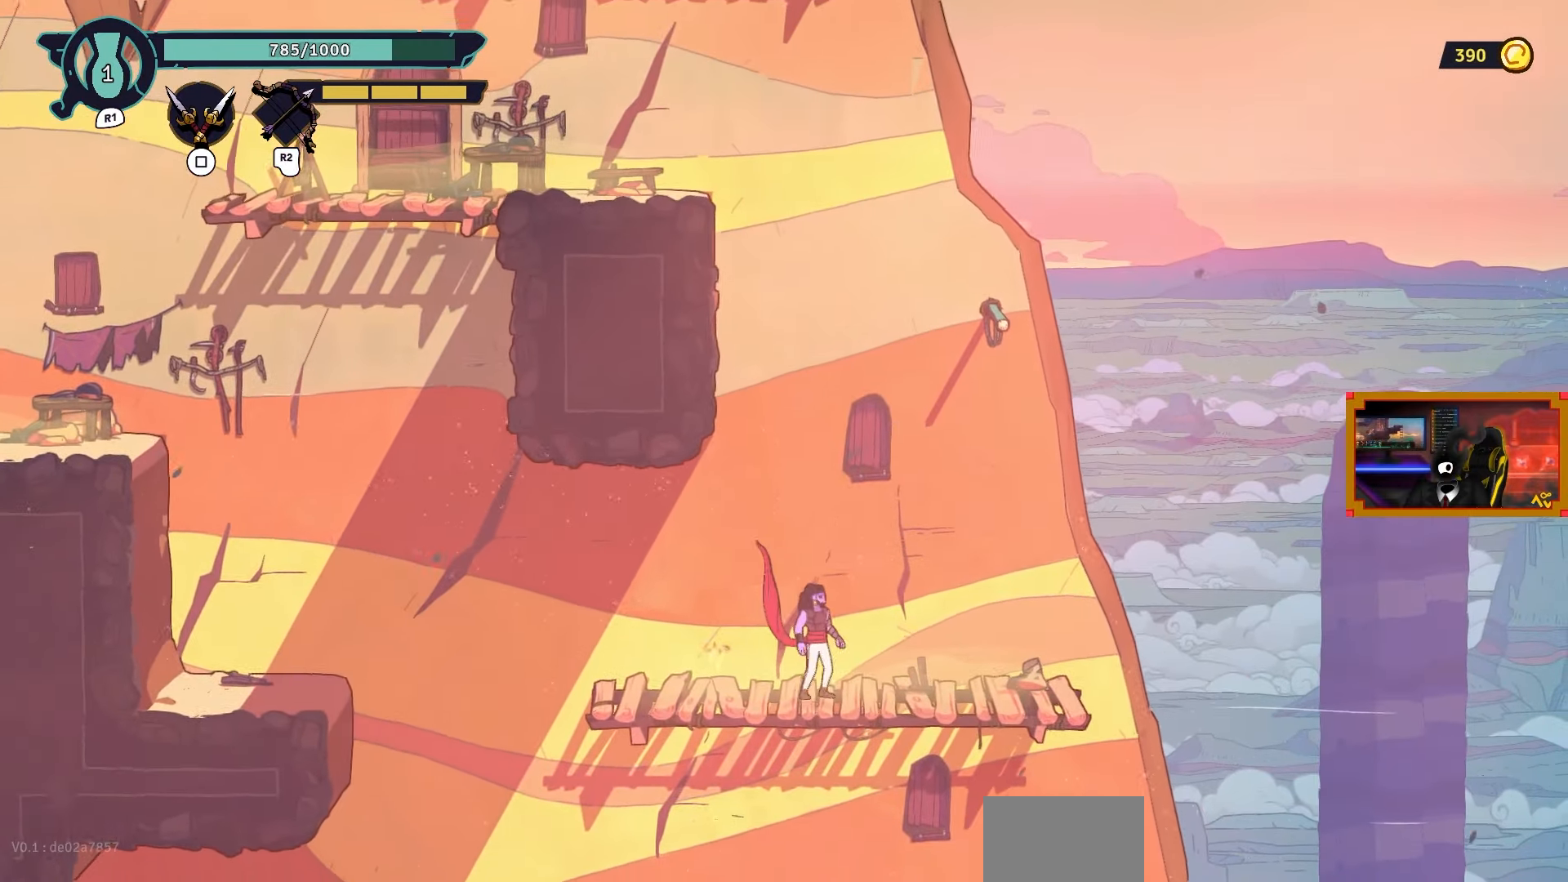
{"buttons": ["L2", "DPAD_UP"], "left_stick": "center", "right_stick": "center", "events": [[117, "DPAD_RIGHT", "down"], [150, "CROSS", "down"], [150, "DPAD_UP", "up"], [417, "DPAD_UP", "down"], [450, "CROSS", "up"], [450, "DPAD_RIGHT", "up"], [450, "L2", "down"]]}
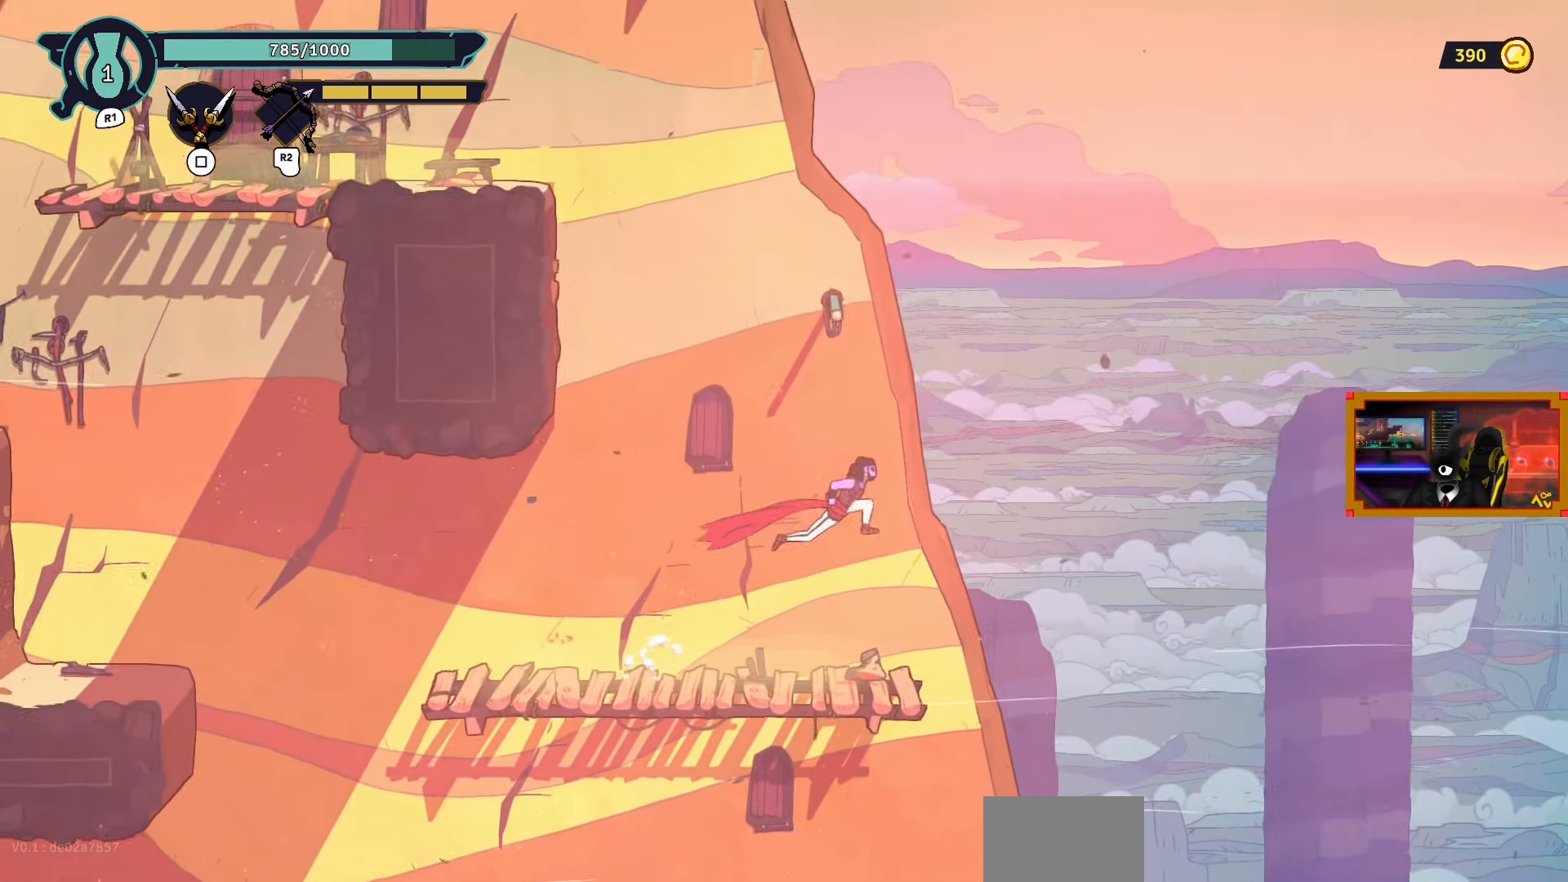
{"buttons": ["L2", "DPAD_UP"], "left_stick": "center", "right_stick": "center", "events": []}
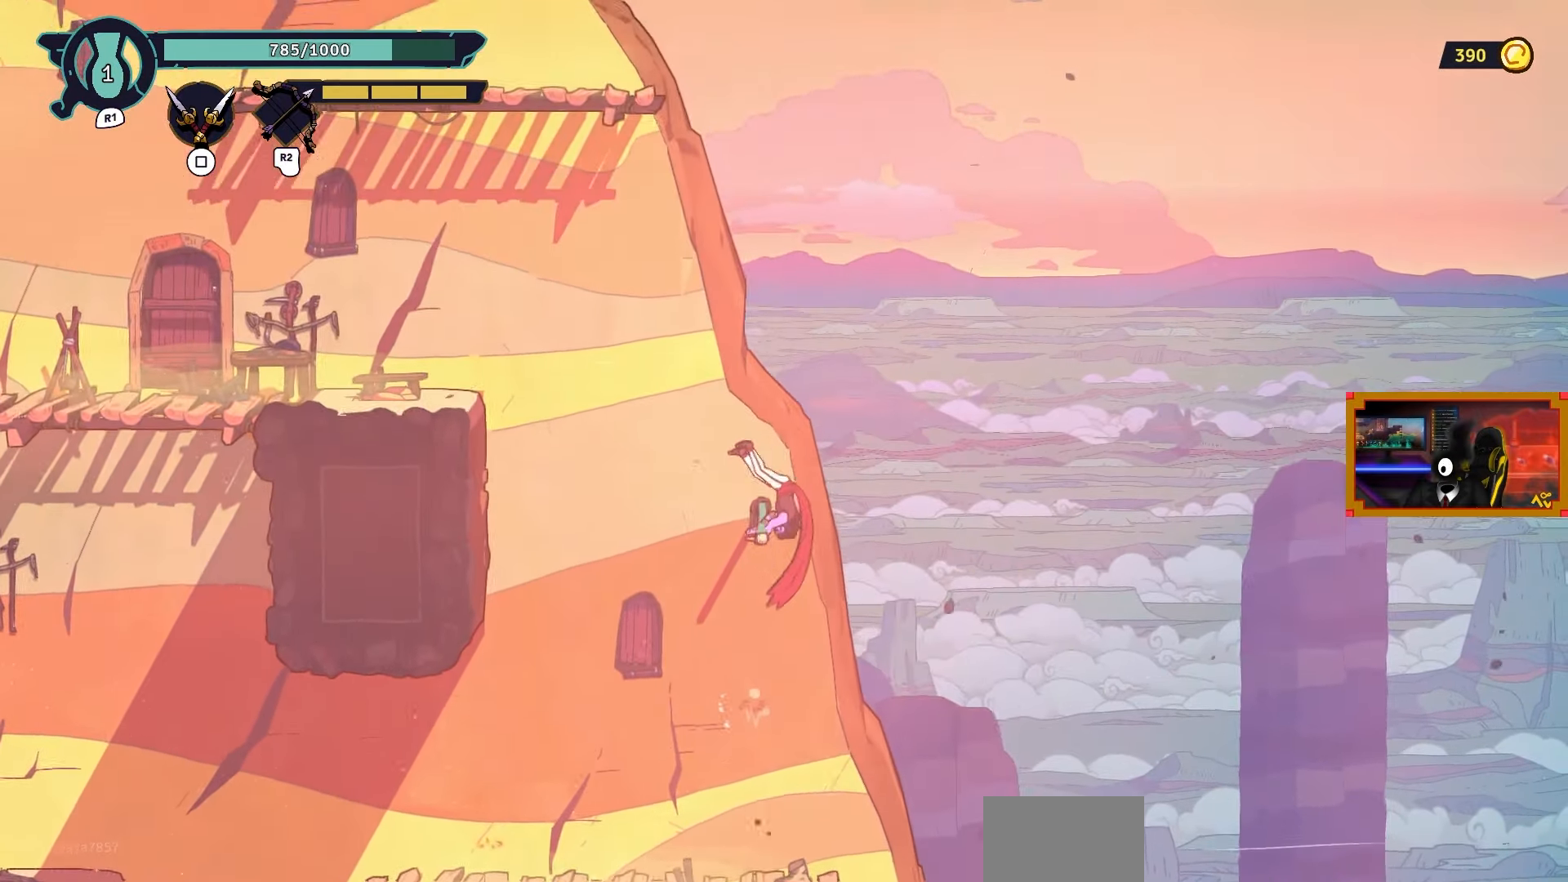
{"buttons": ["CROSS", "DPAD_LEFT"], "left_stick": "center", "right_stick": "center", "events": [[50, "DPAD_UP", "up"], [67, "L2", "up"], [183, "DPAD_LEFT", "down"], [250, "CROSS", "down"]]}
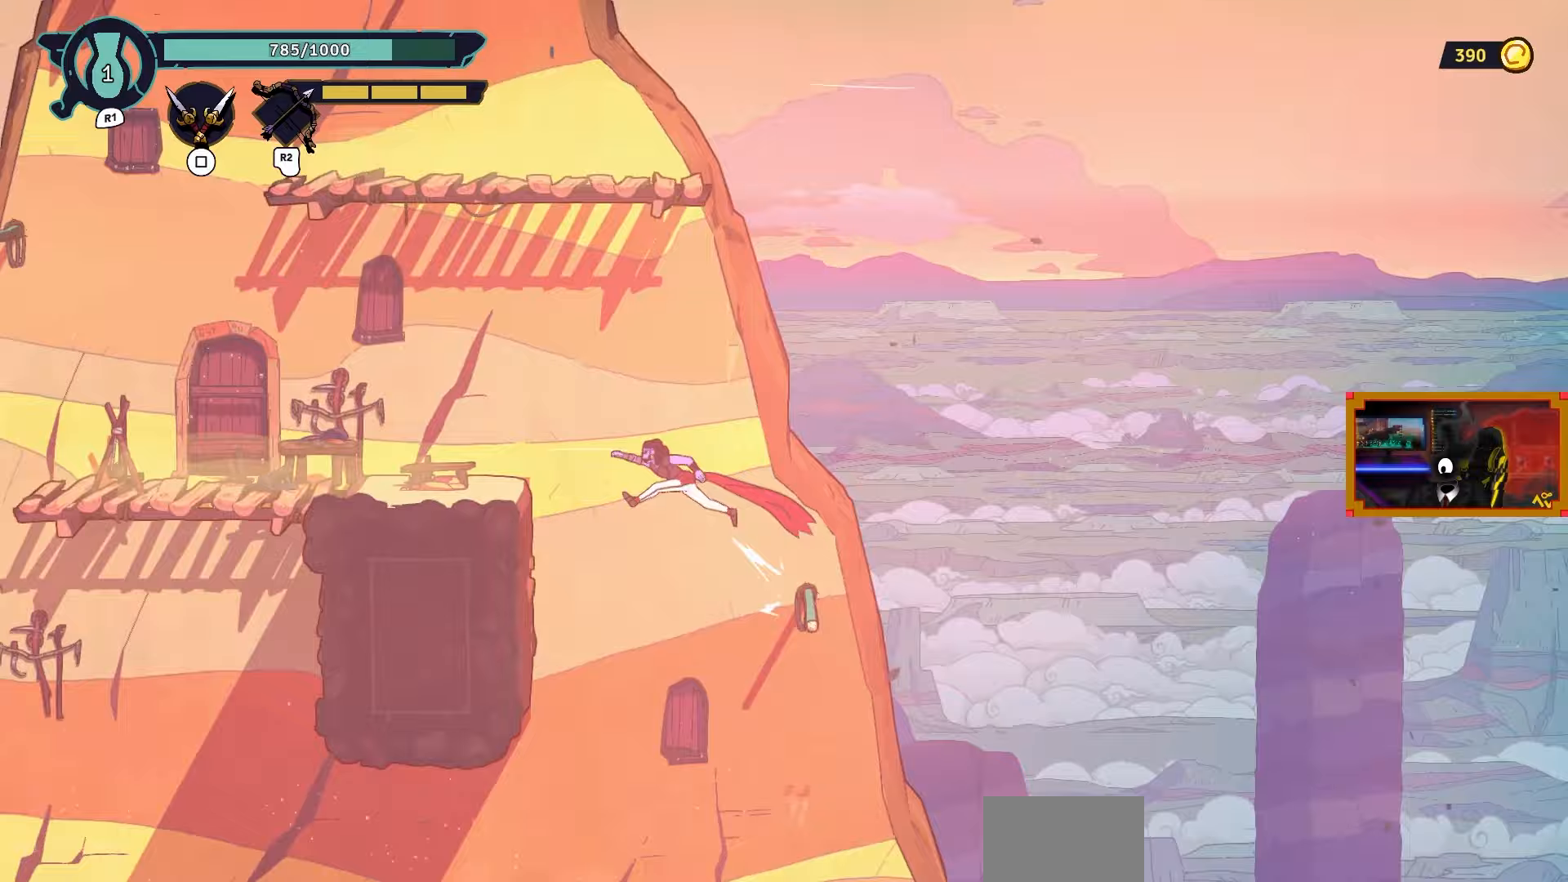
{"buttons": ["DPAD_RIGHT"], "left_stick": "center", "right_stick": "center", "events": [[33, "CROSS", "up"], [500, "DPAD_LEFT", "up"], [500, "DPAD_RIGHT", "down"]]}
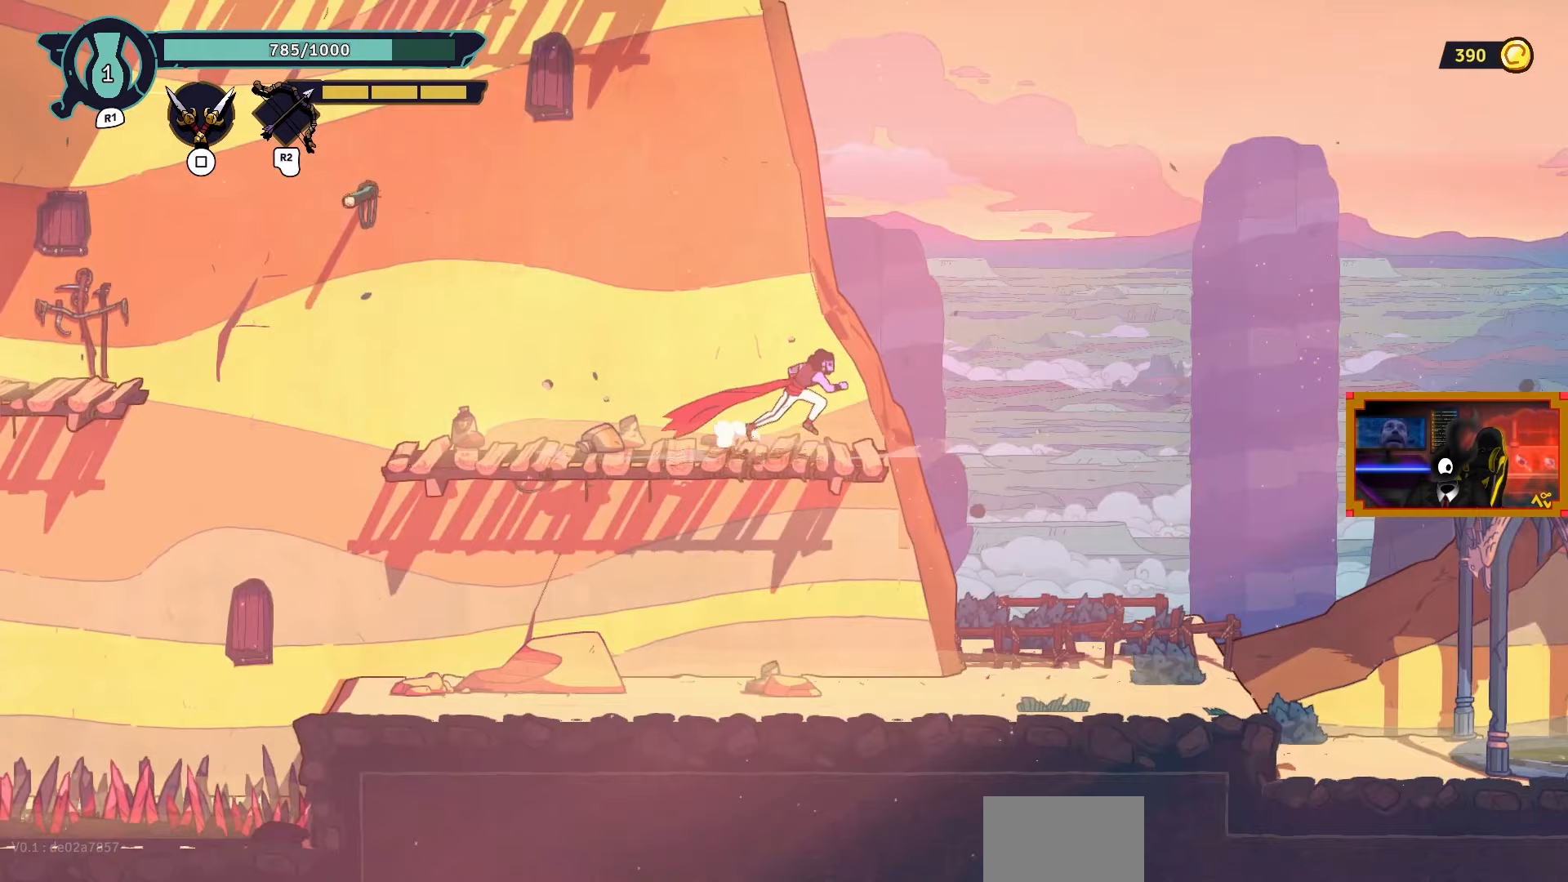
{"buttons": ["DPAD_RIGHT"], "left_stick": "center", "right_stick": "center", "events": []}
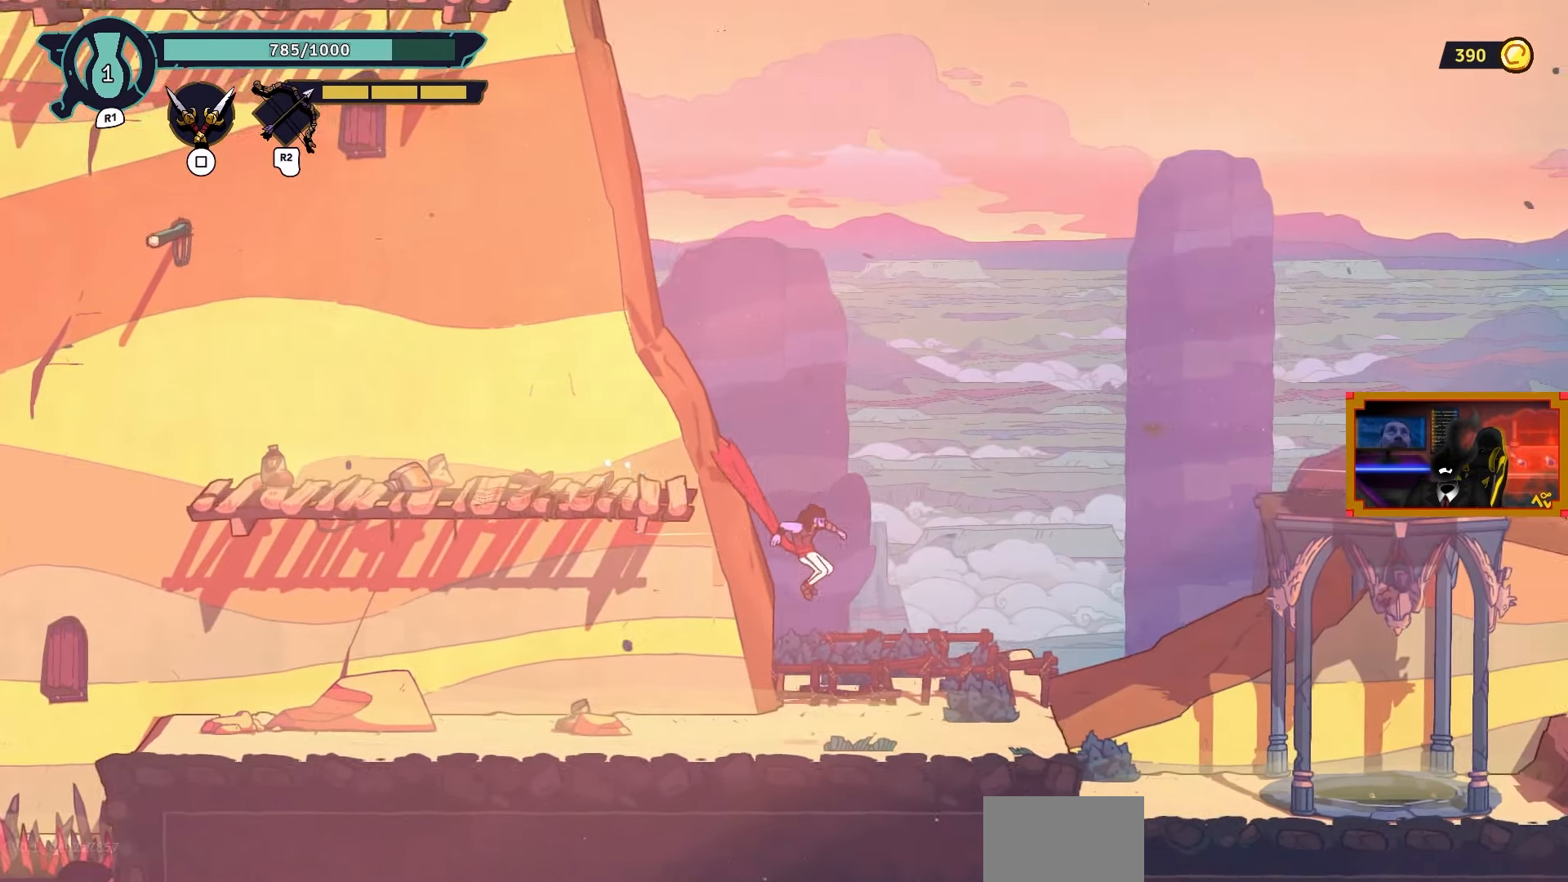
{"buttons": ["DPAD_RIGHT"], "left_stick": "center", "right_stick": "center", "events": []}
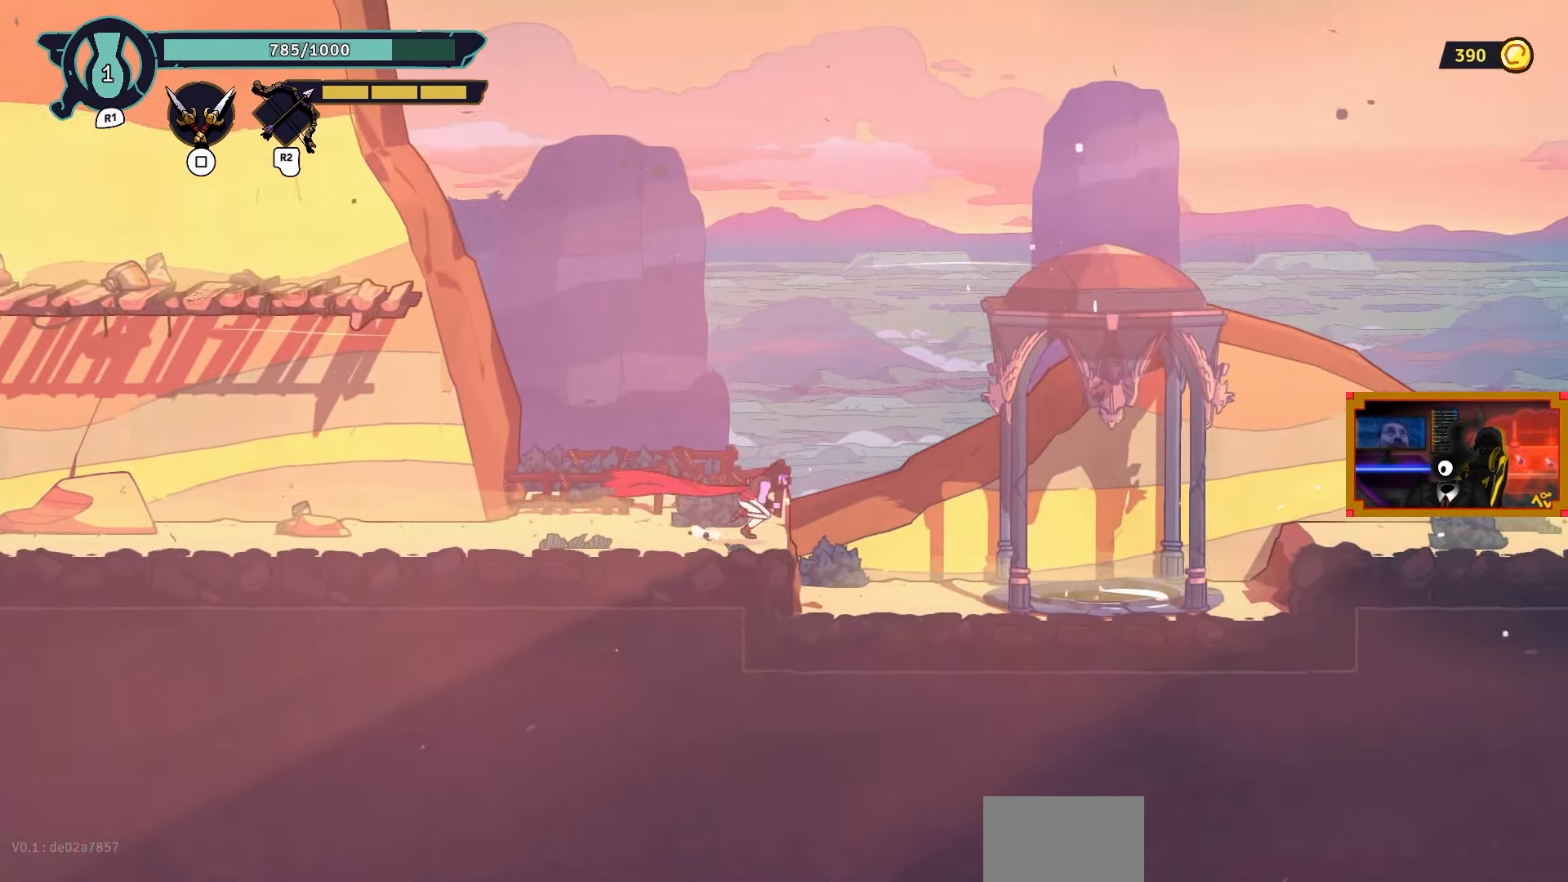
{"buttons": ["DPAD_RIGHT"], "left_stick": "center", "right_stick": "center", "events": []}
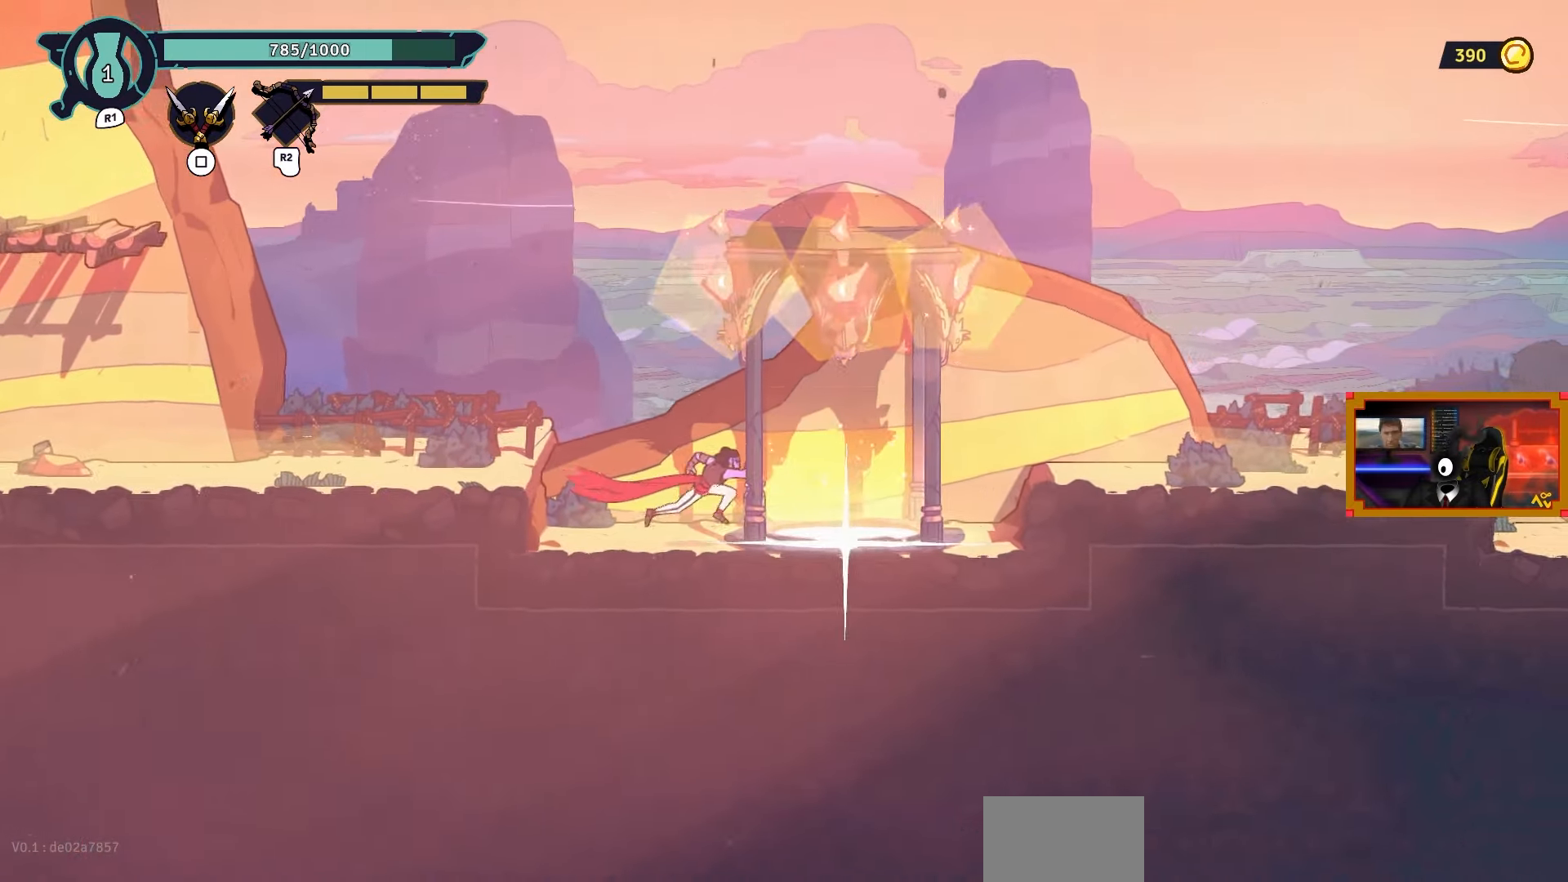
{"buttons": [], "left_stick": "center", "right_stick": "center", "events": [[433, "DPAD_RIGHT", "up"]]}
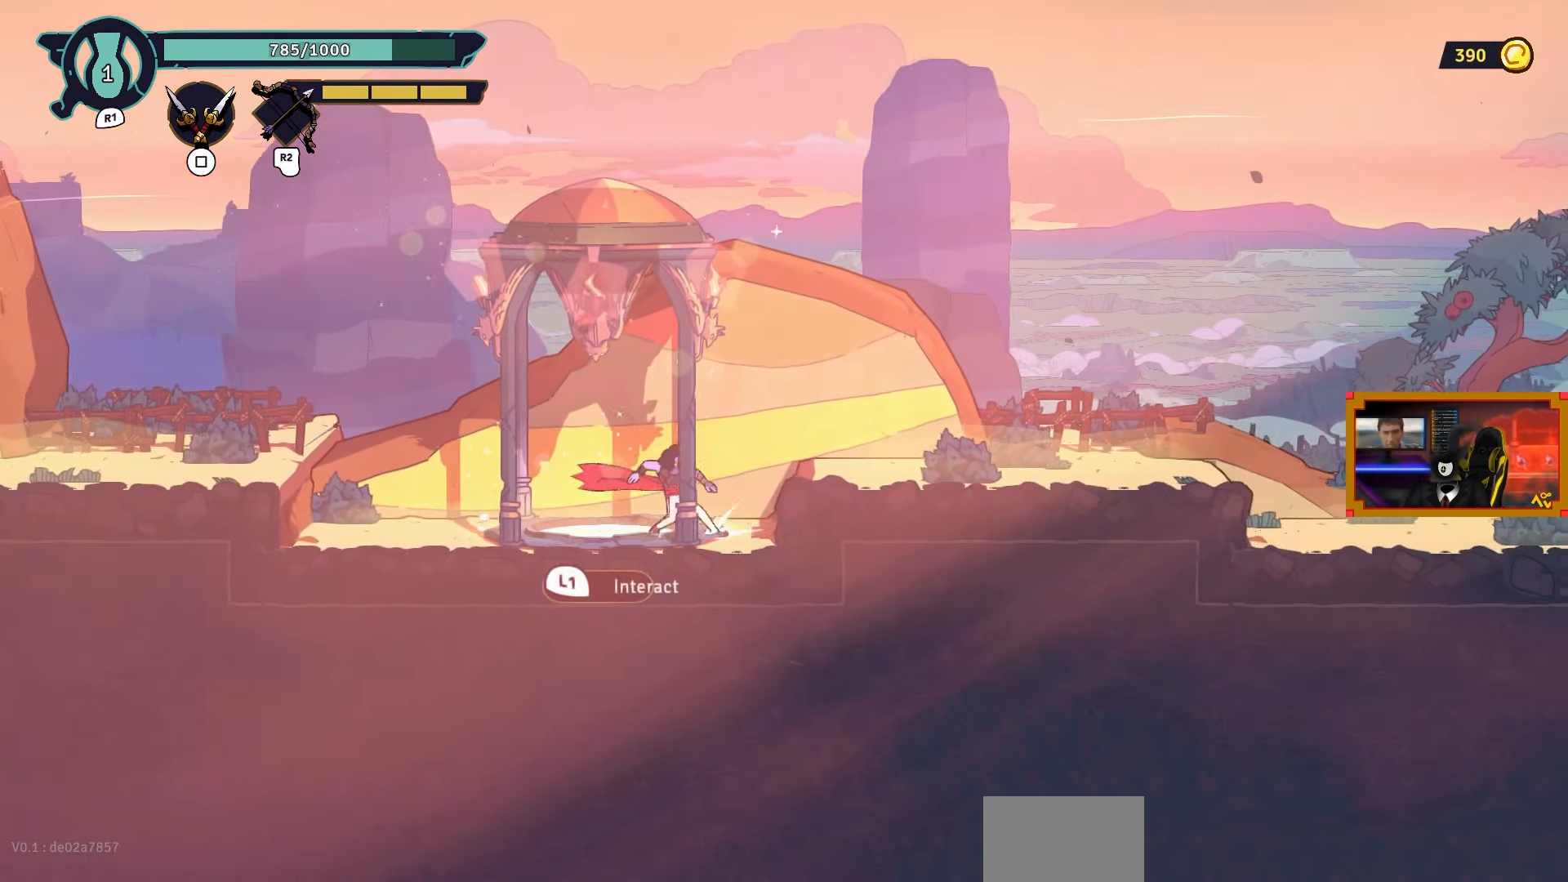
{"buttons": ["CROSS", "DPAD_RIGHT"], "left_stick": "center", "right_stick": "center", "events": [[350, "DPAD_RIGHT", "down"], [417, "CROSS", "down"]]}
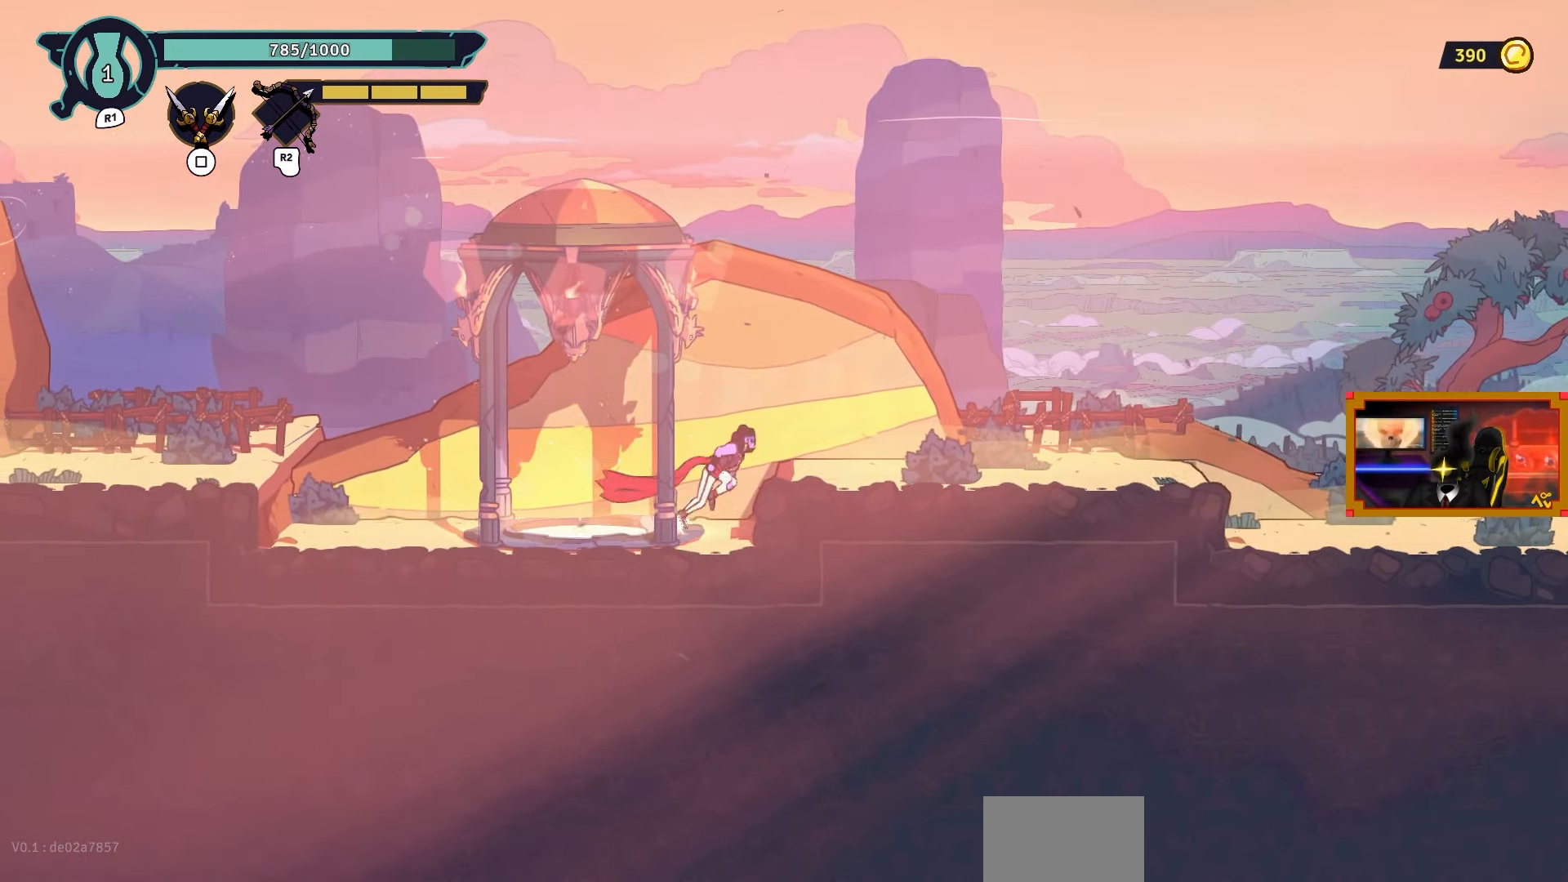
{"buttons": ["DPAD_RIGHT"], "left_stick": "center", "right_stick": "center", "events": [[67, "CROSS", "up"]]}
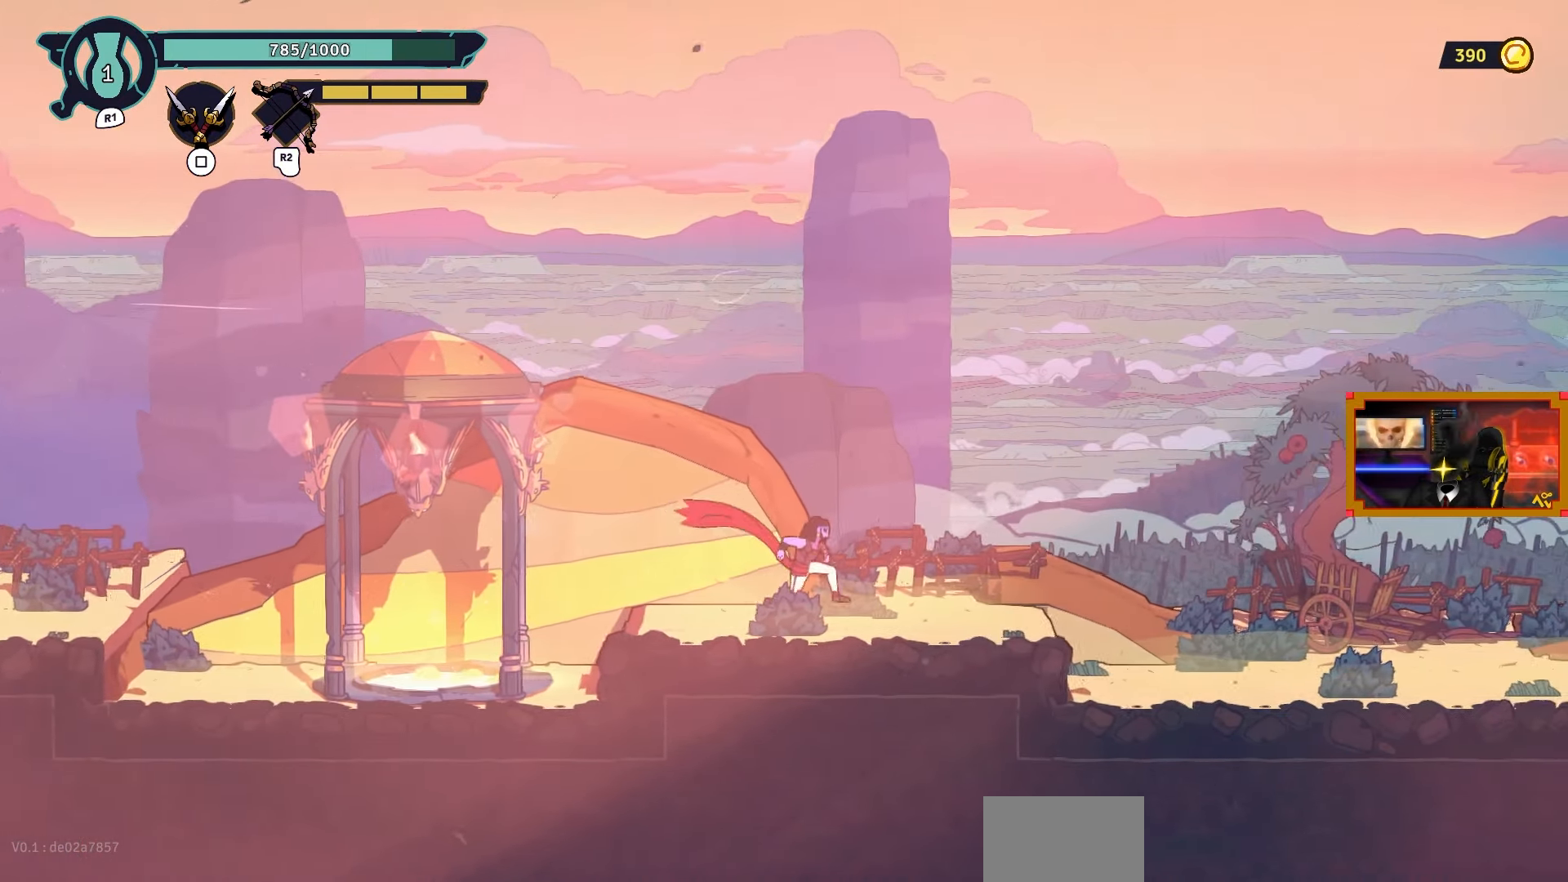
{"buttons": ["DPAD_RIGHT"], "left_stick": "center", "right_stick": "center", "events": []}
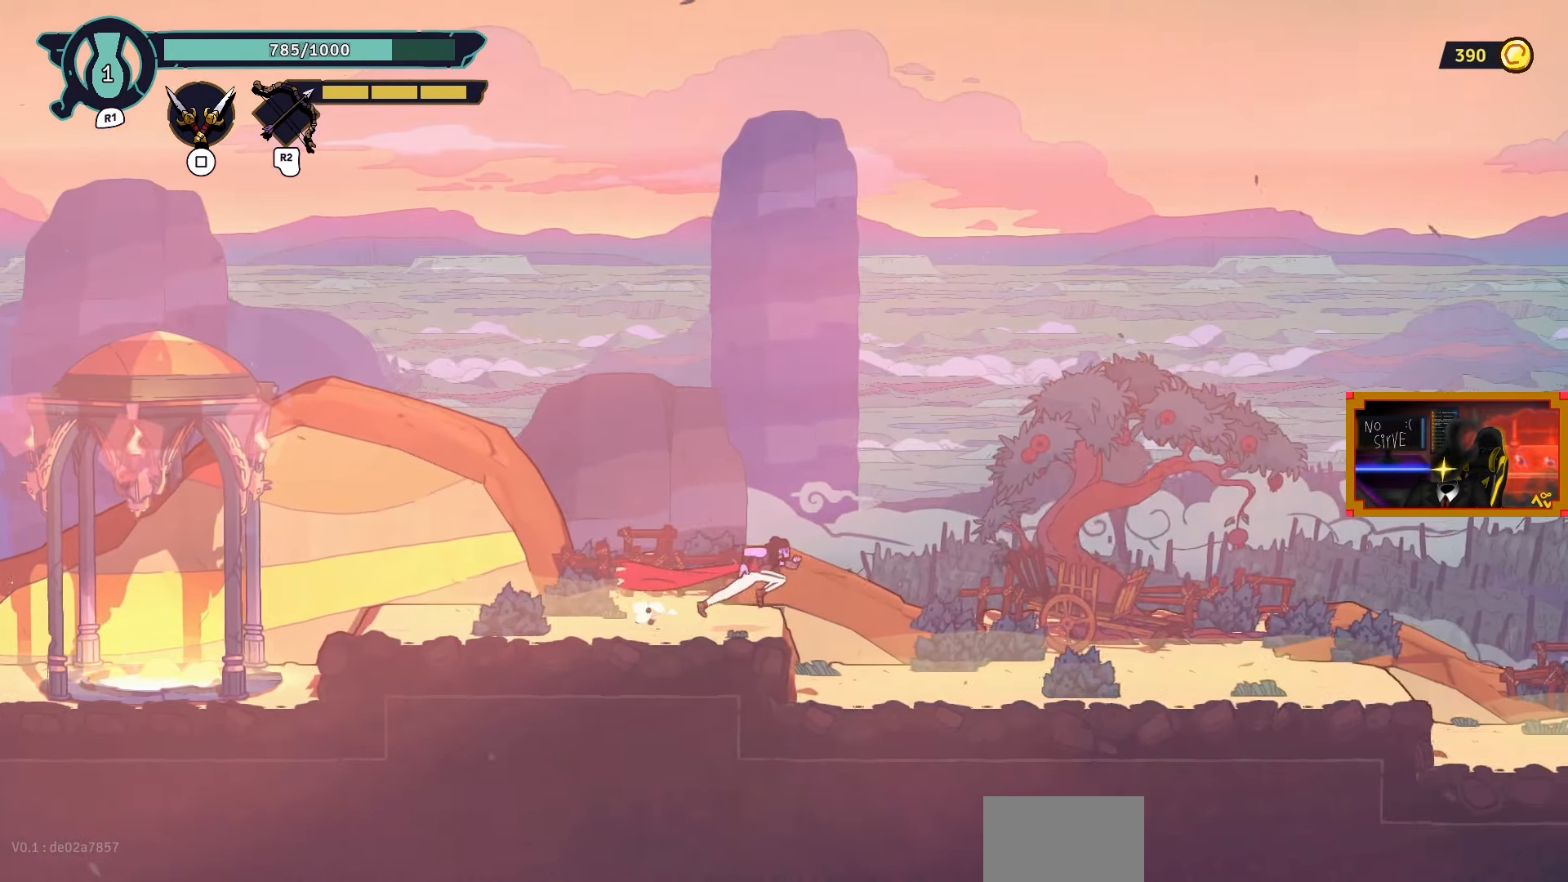
{"buttons": ["DPAD_RIGHT"], "left_stick": "center", "right_stick": "center", "events": []}
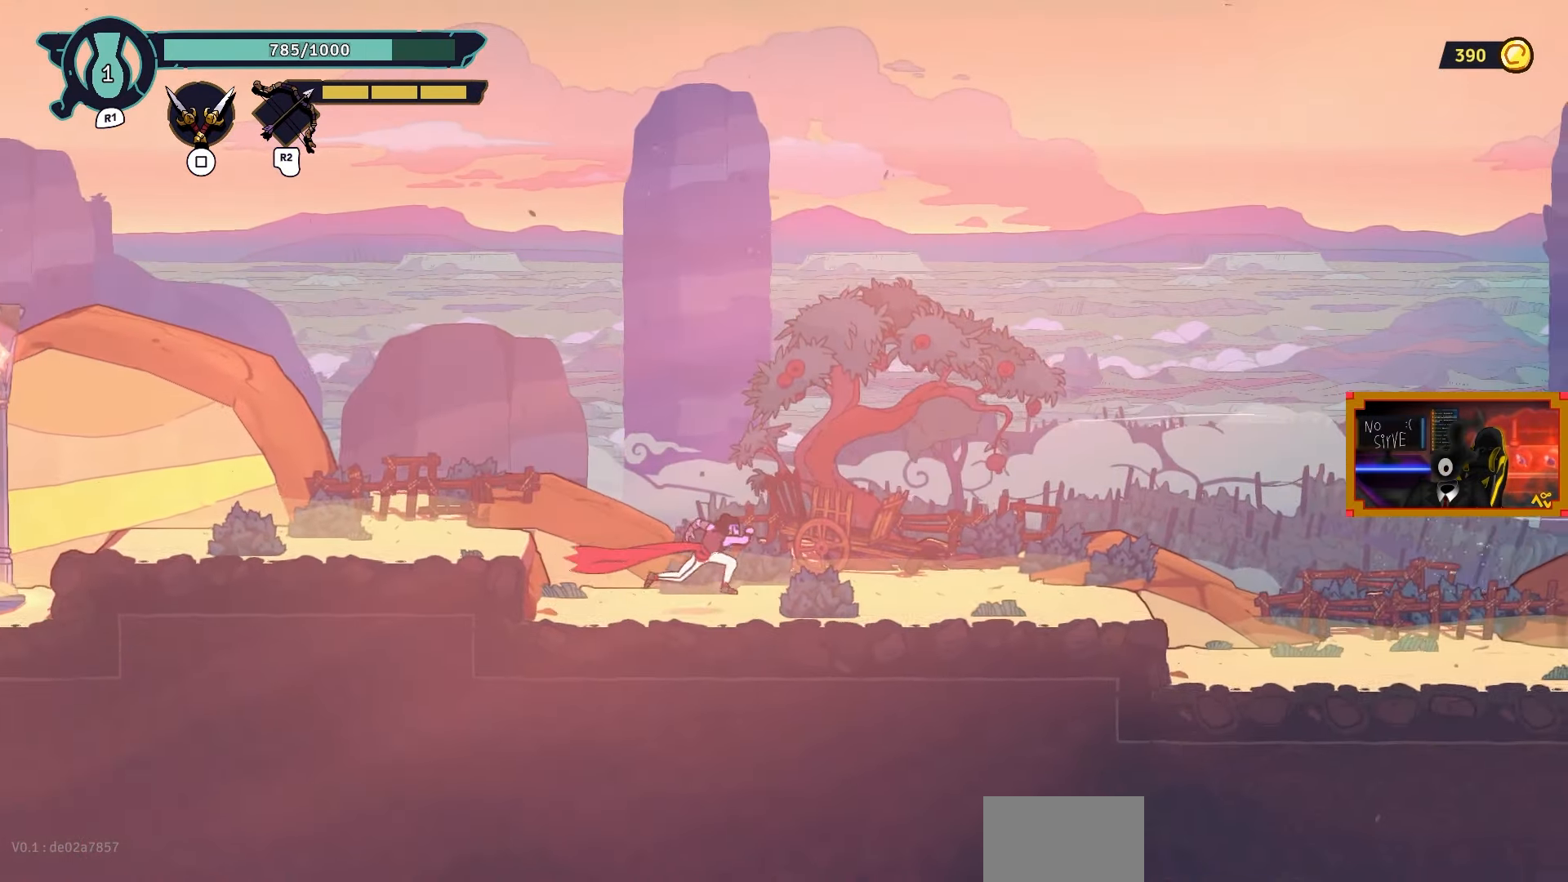
{"buttons": [], "left_stick": "center", "right_stick": "center", "events": [[33, "CIRCLE", "down"], [133, "CIRCLE", "up"], [183, "DPAD_RIGHT", "up"], [367, "START", "down"], [467, "START", "up"]]}
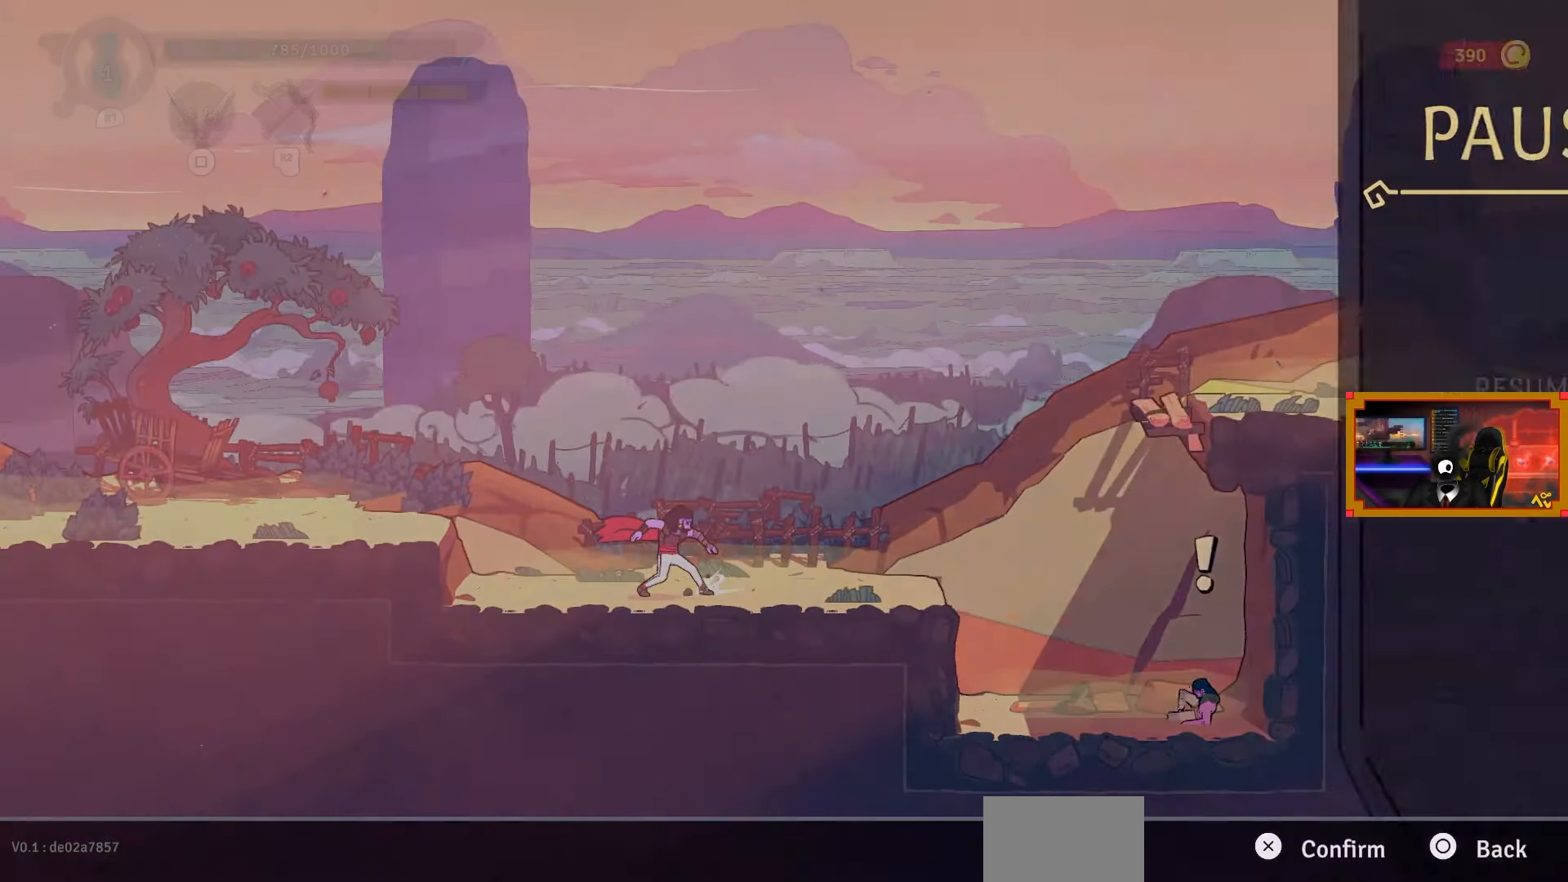
{"buttons": [], "left_stick": "center", "right_stick": "center", "events": []}
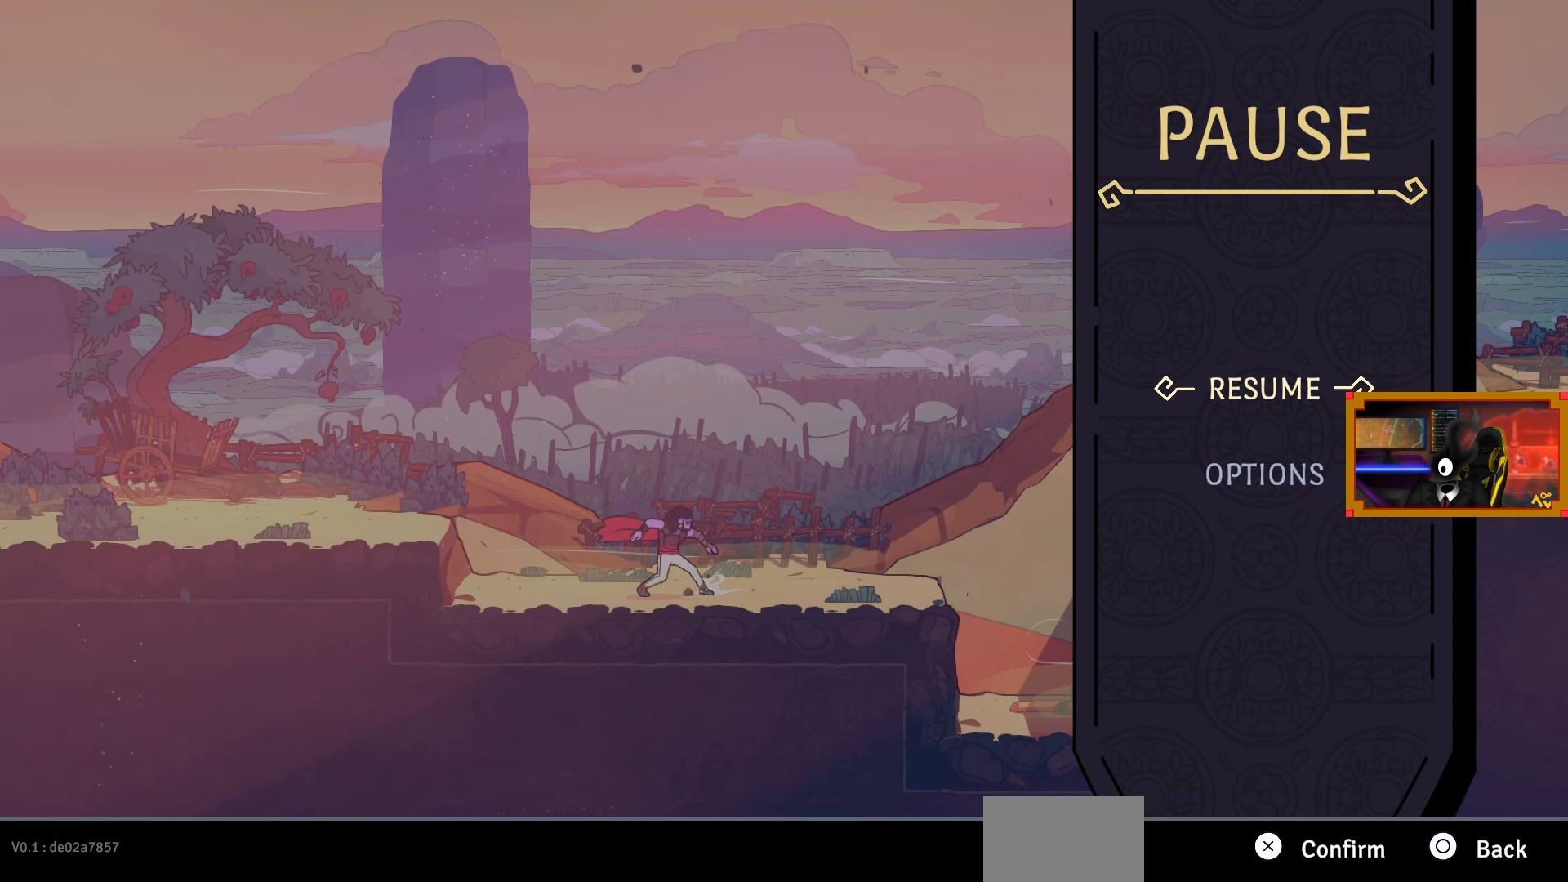
{"buttons": [], "left_stick": "center", "right_stick": "center", "events": []}
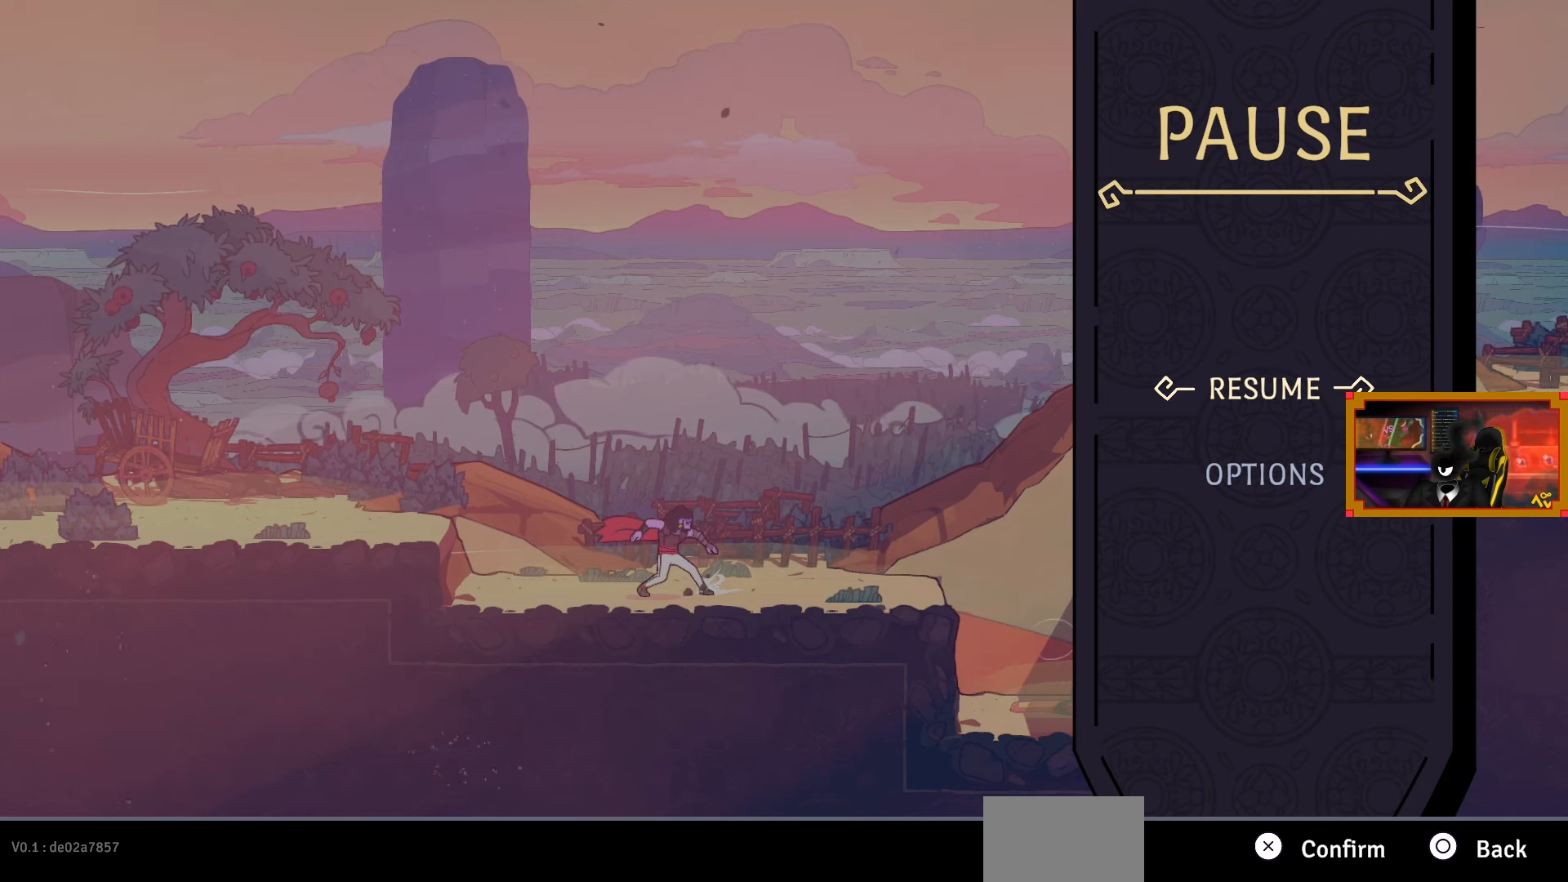
{"buttons": [], "left_stick": "center", "right_stick": "center", "events": []}
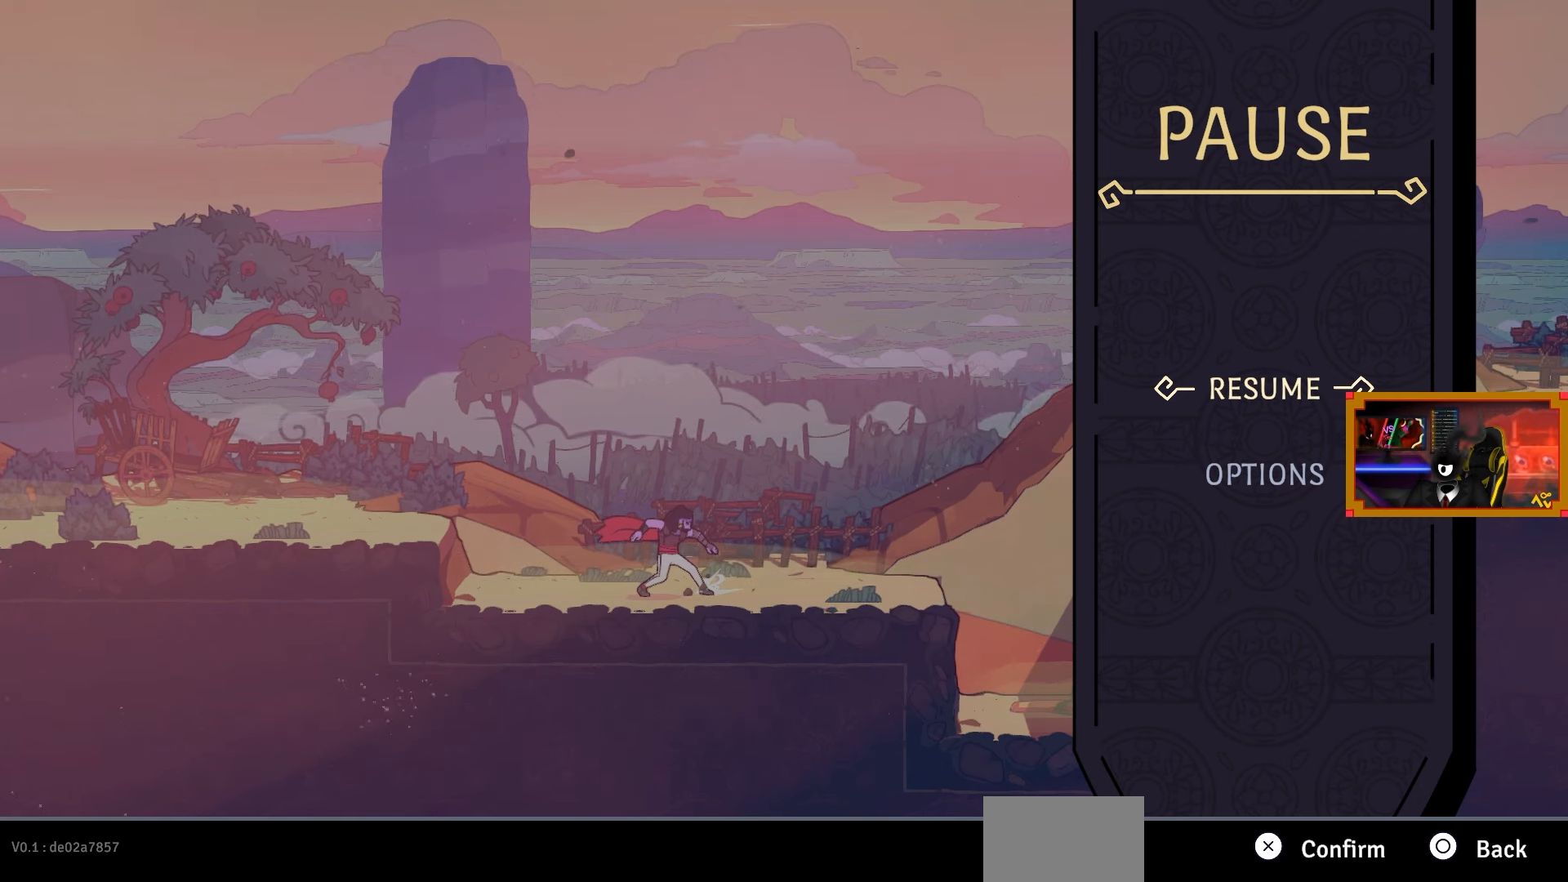
{"buttons": [], "left_stick": "center", "right_stick": "center", "events": []}
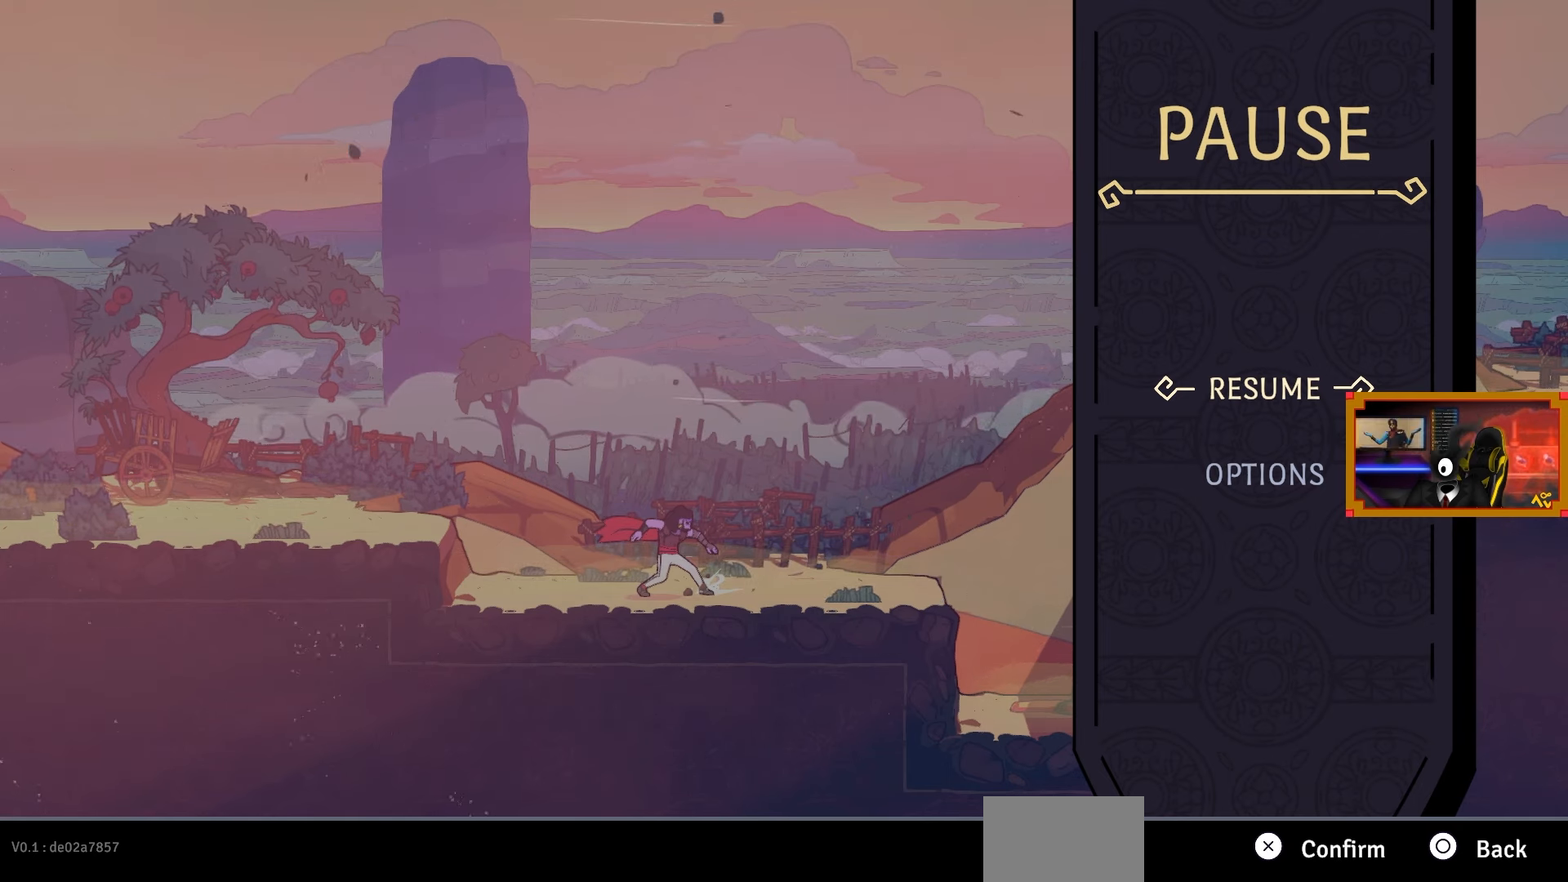
{"buttons": [], "left_stick": "center", "right_stick": "center", "events": []}
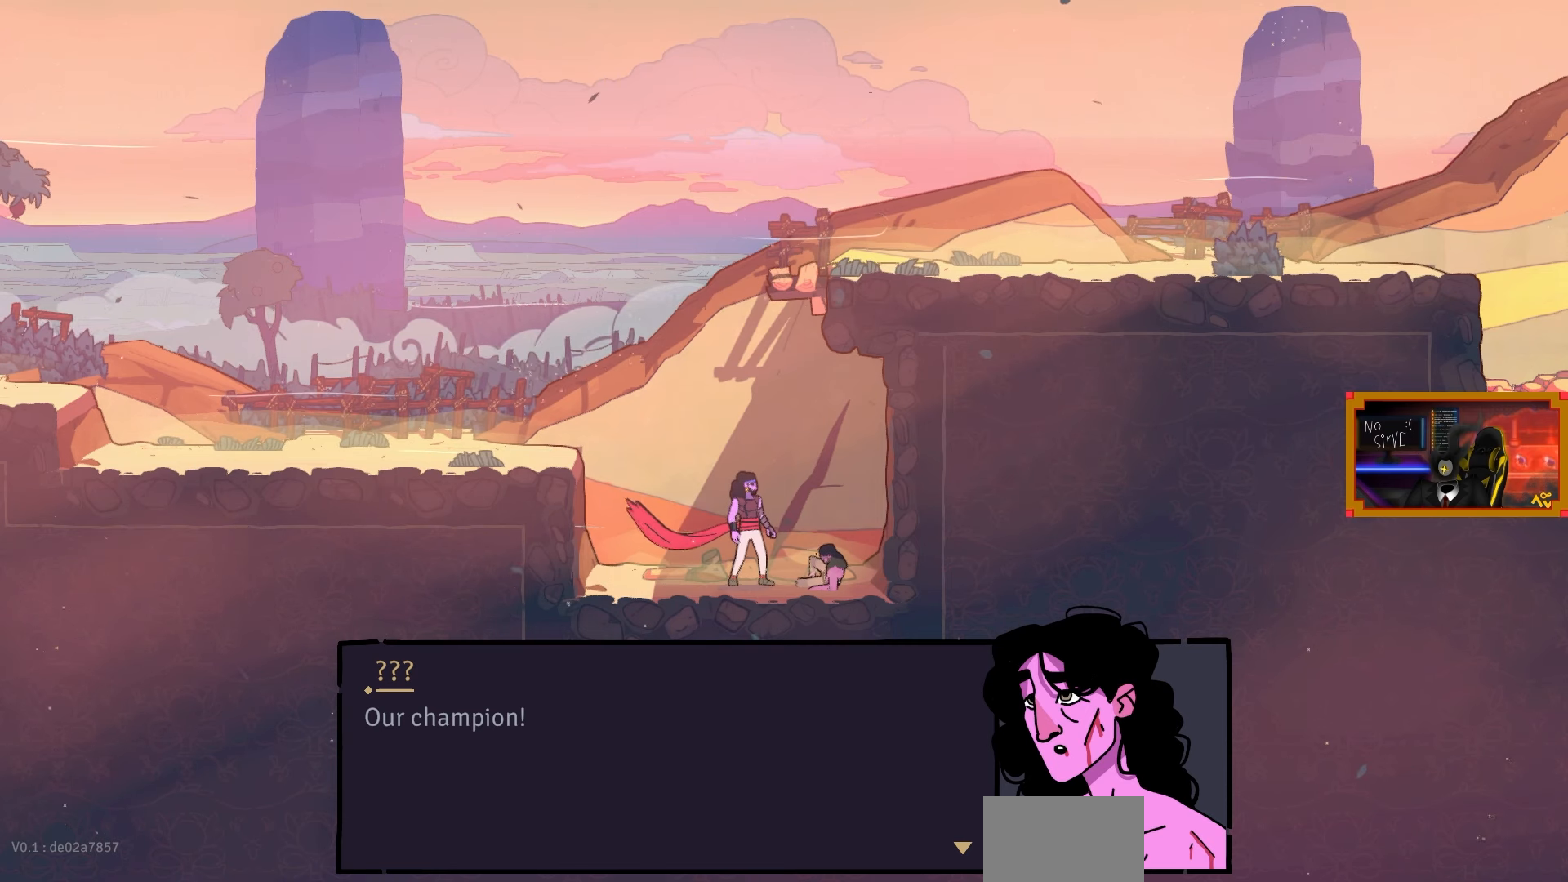
{"buttons": [], "left_stick": "center", "right_stick": "center", "events": [[100, "CROSS", "down"], [167, "CROSS", "up"]]}